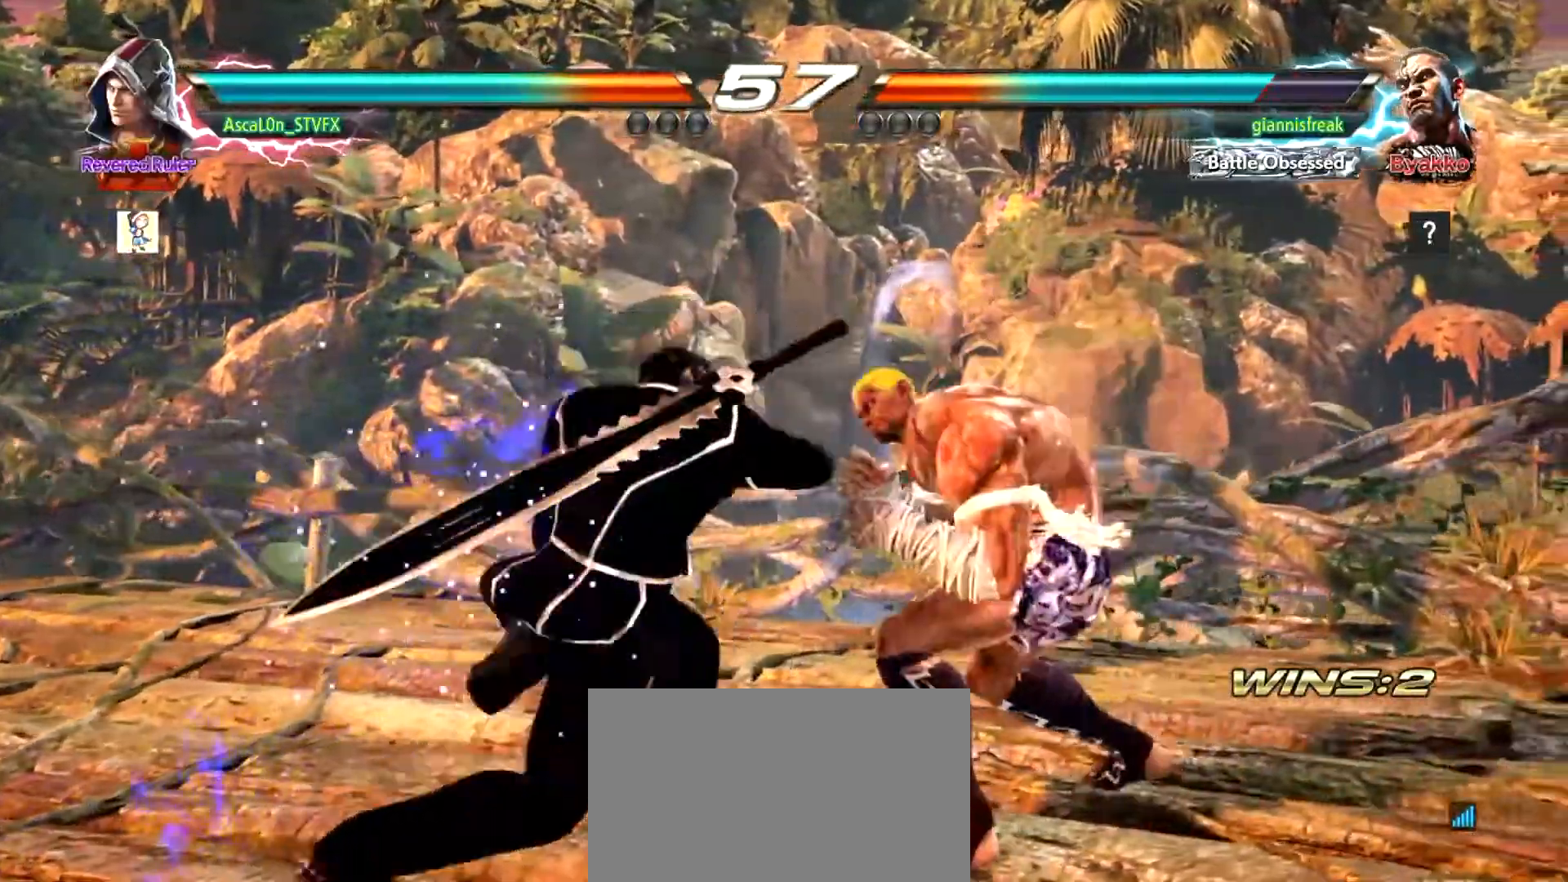
Gameplay with a controller (arcade stick); each line is a JSON object with the inputs held at the frame after it. "events" lists button and stick changes between this image and that frame as [ms after this image, input, new state], when the widget could be followed in between. Not read: L3 R3.
{"buttons": ["CROSS"], "left_stick": "right", "events": [[34, "TRIANGLE", "up"], [134, "TRIANGLE", "down"], [184, "TRIANGLE", "up"], [251, "TRIANGLE", "down"], [334, "TRIANGLE", "up"]]}
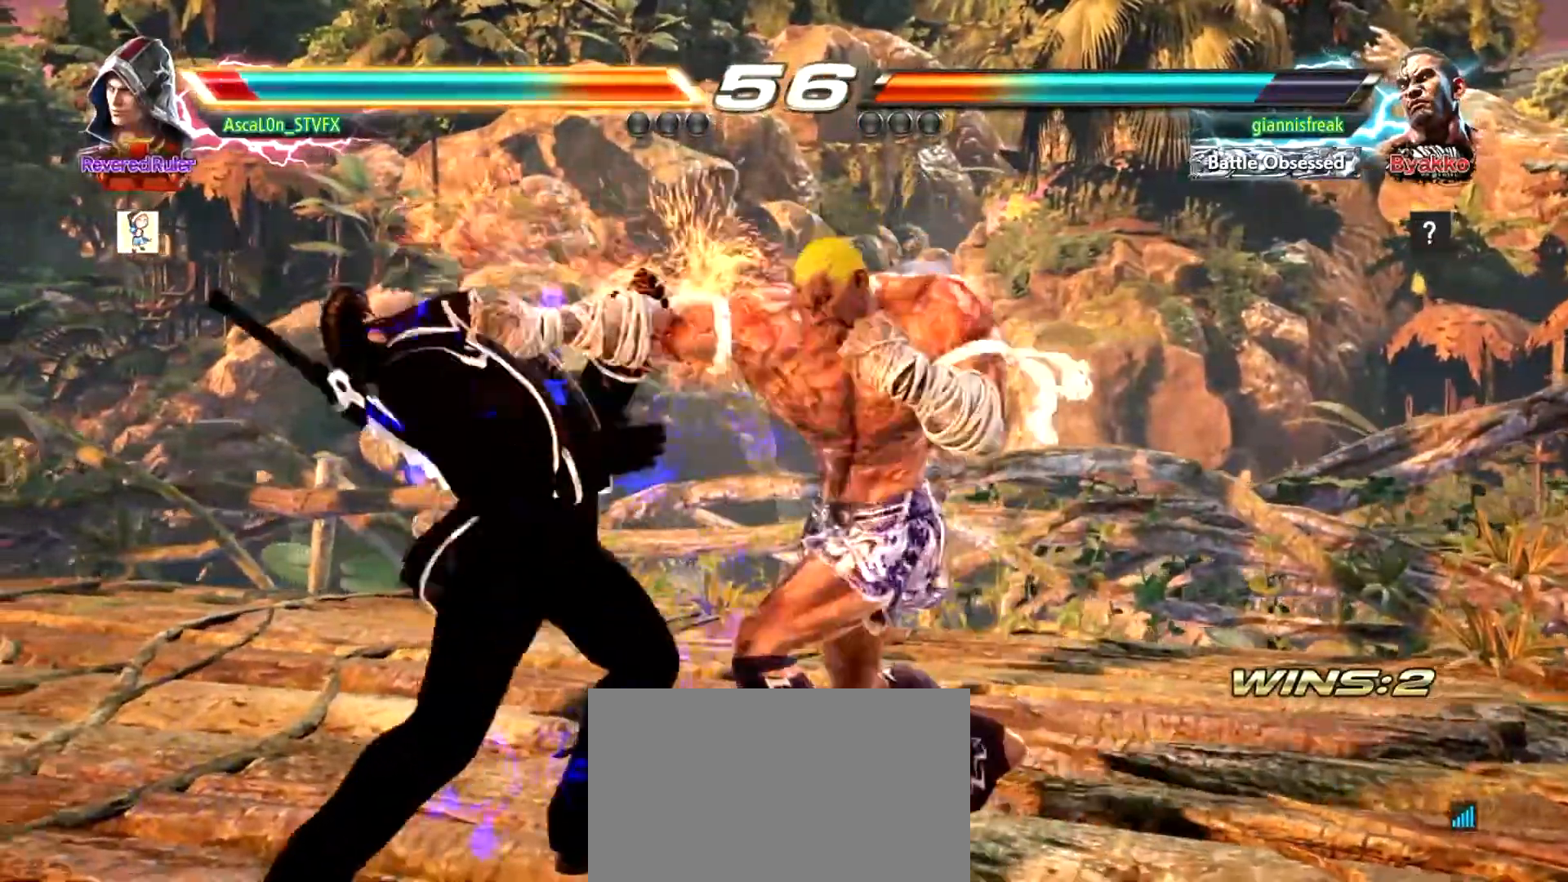
{"buttons": [], "left_stick": "left", "events": [[200, "CROSS", "up"], [233, "left_stick", "left"]]}
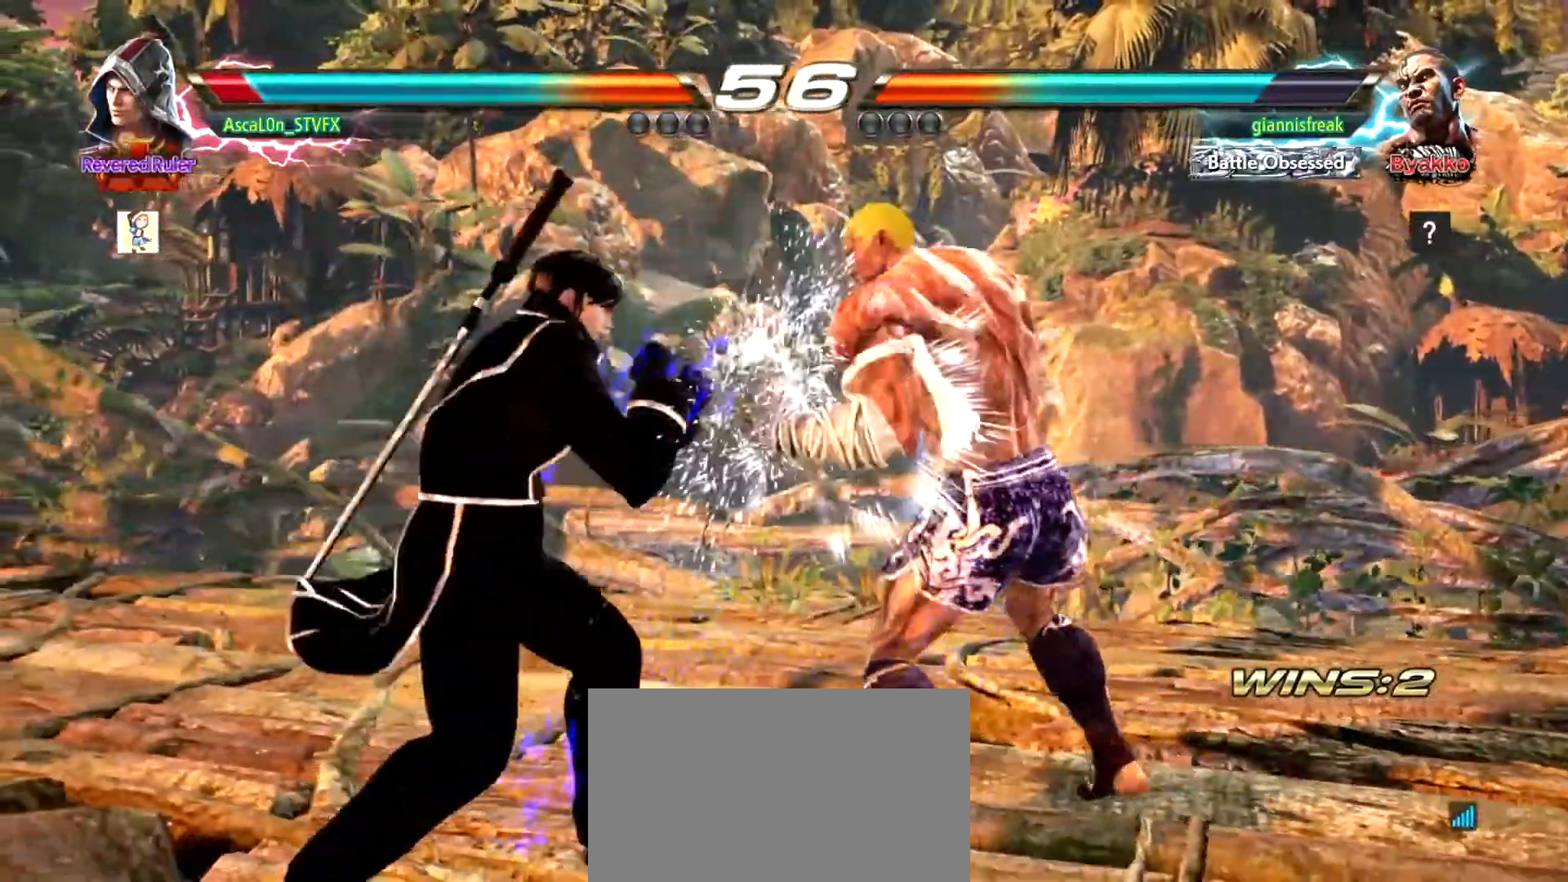
{"buttons": [], "left_stick": "left", "events": []}
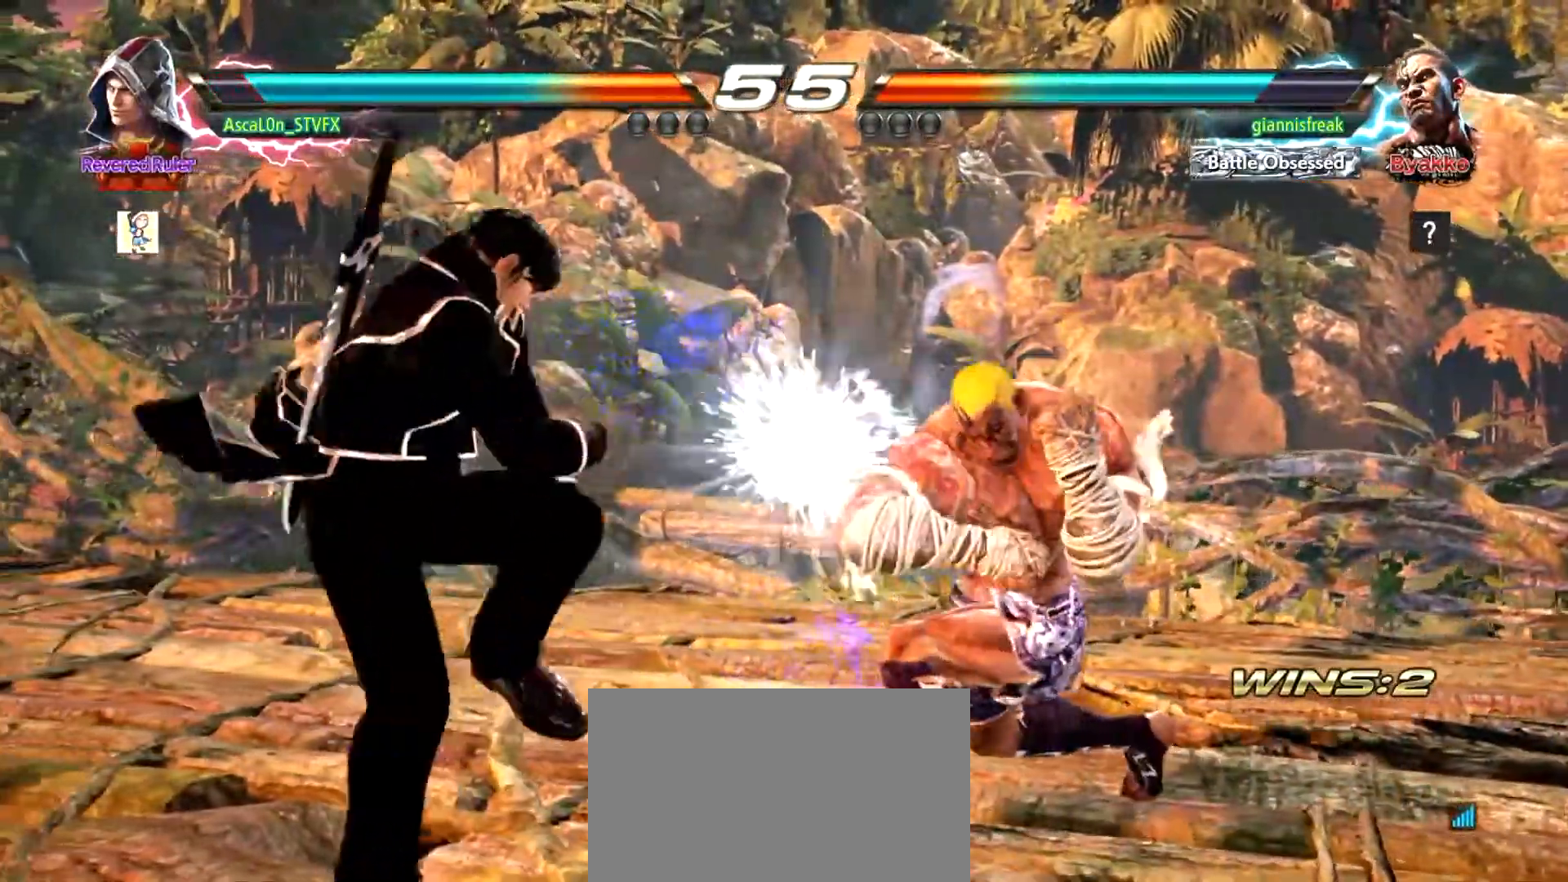
{"buttons": [], "left_stick": "left", "events": [[450, "left_stick", "center"], [500, "left_stick", "left"]]}
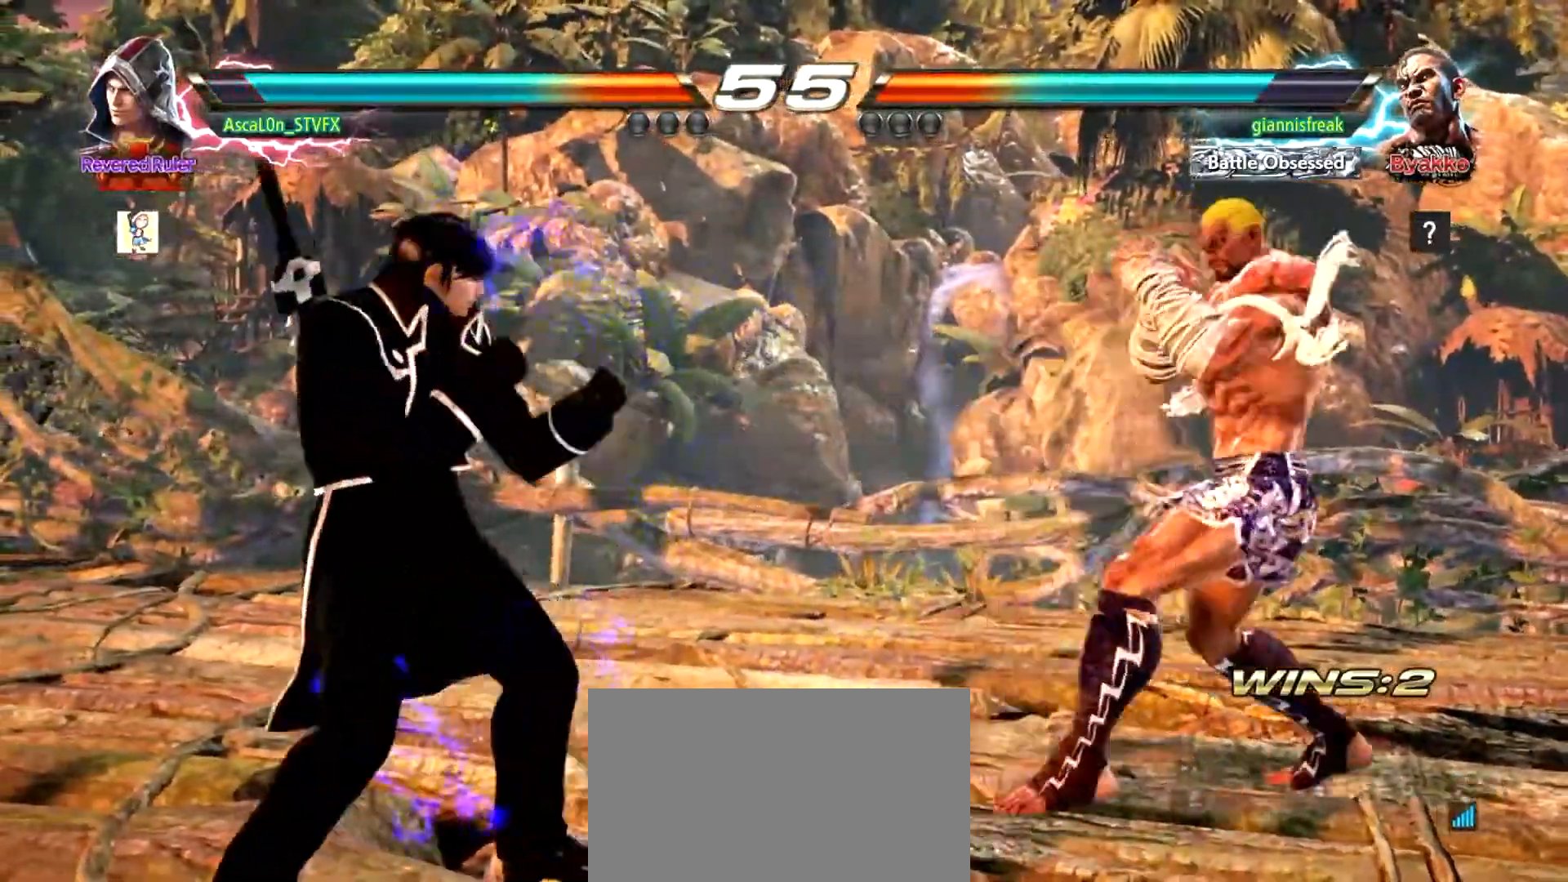
{"buttons": [], "left_stick": "center", "events": [[317, "left_stick", "center"]]}
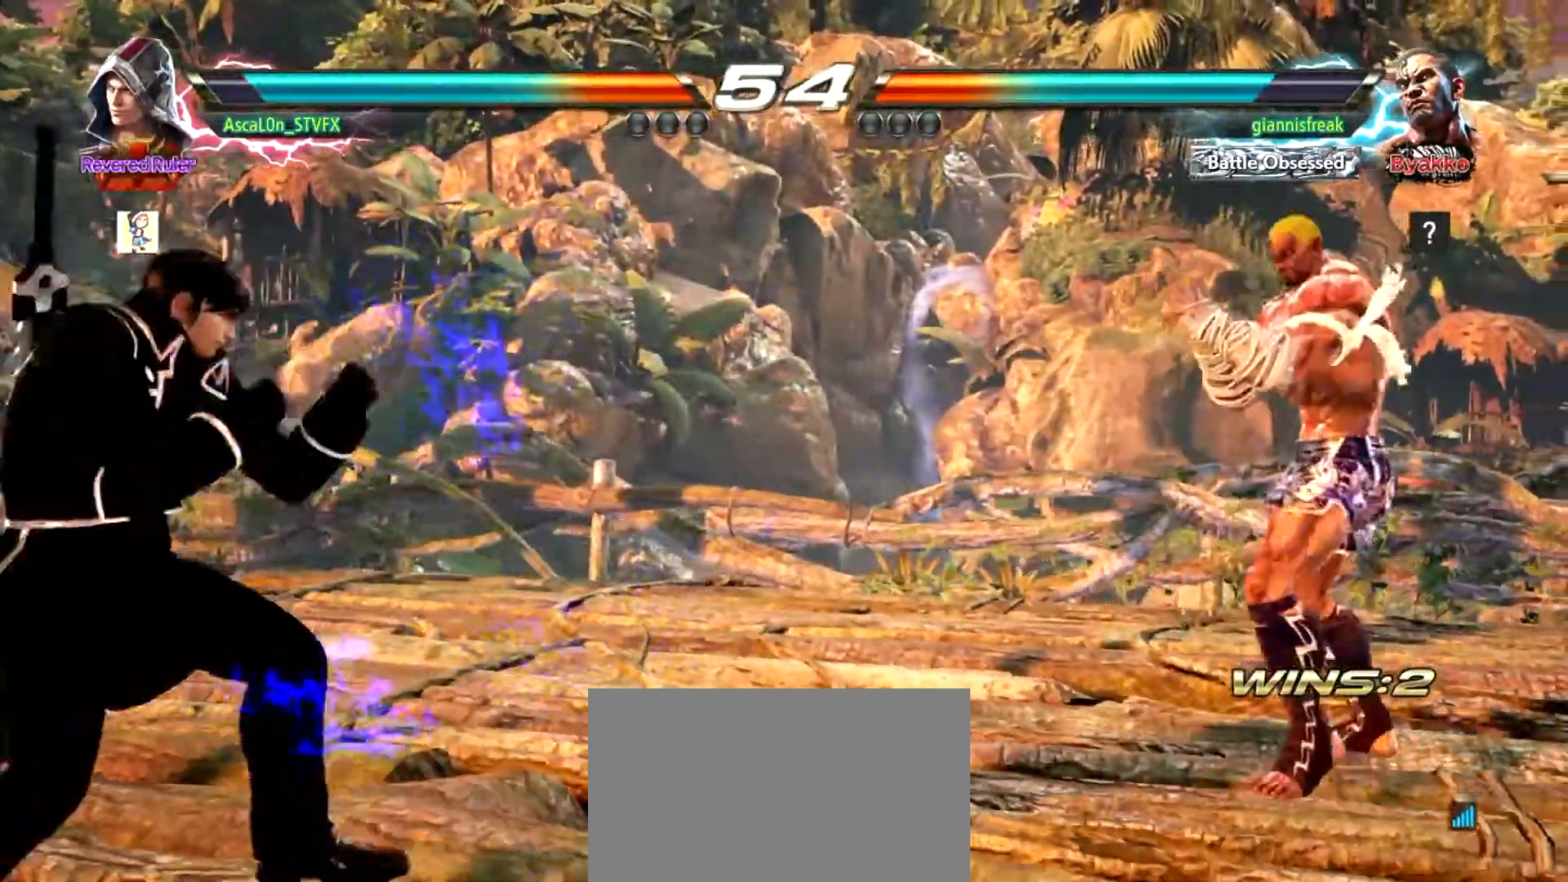
{"buttons": ["SQUARE"], "left_stick": "left", "events": [[150, "left_stick", "left"], [233, "SQUARE", "down"], [300, "SQUARE", "up"], [417, "SQUARE", "down"]]}
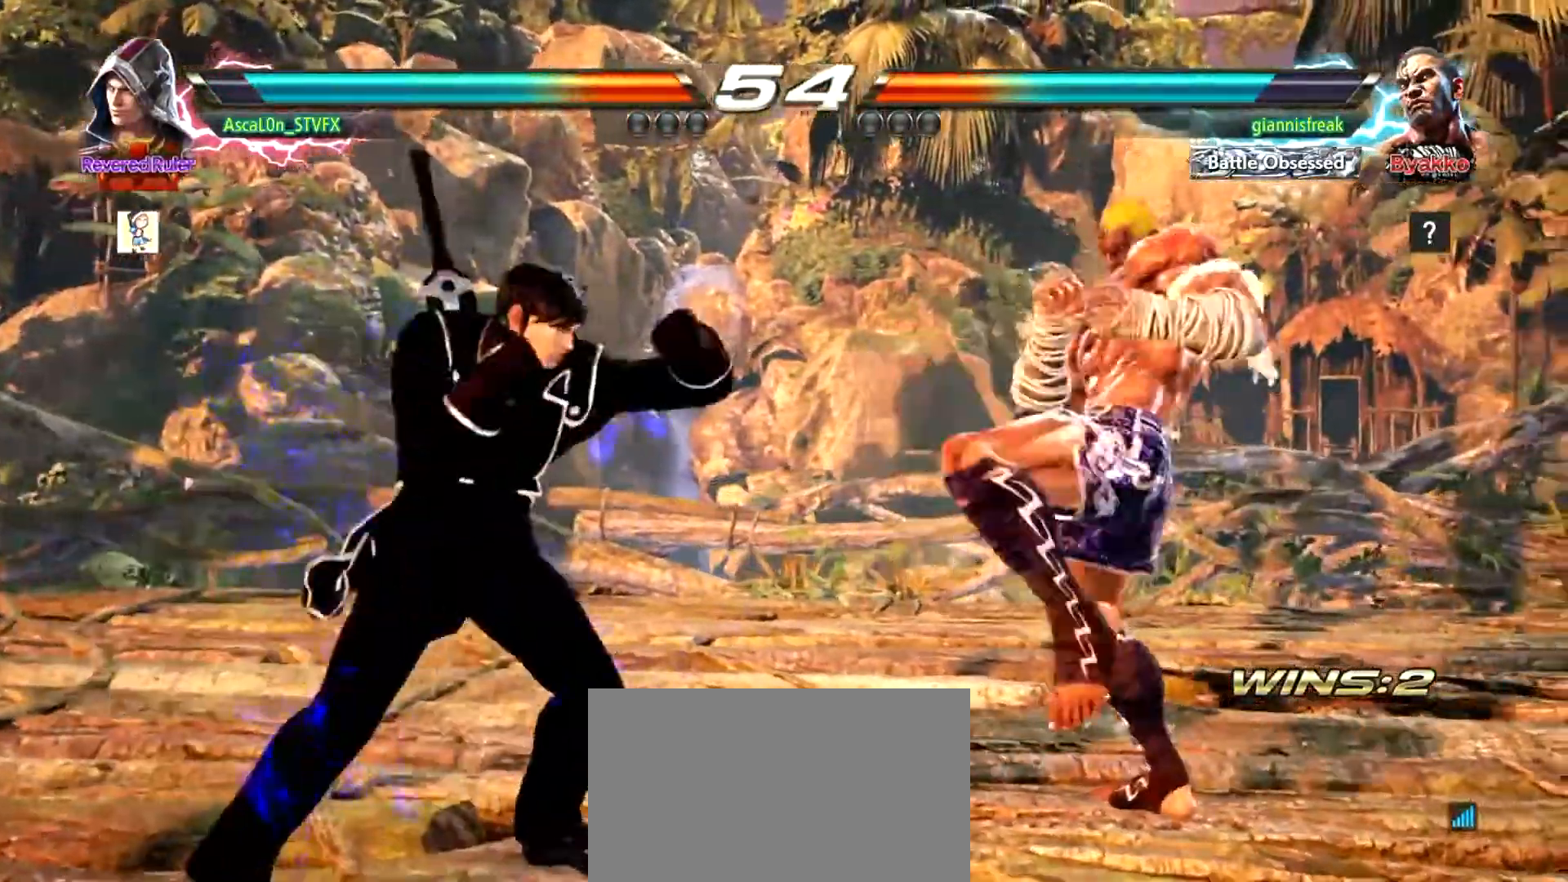
{"buttons": [], "left_stick": "center", "events": [[100, "SQUARE", "up"], [434, "left_stick", "center"]]}
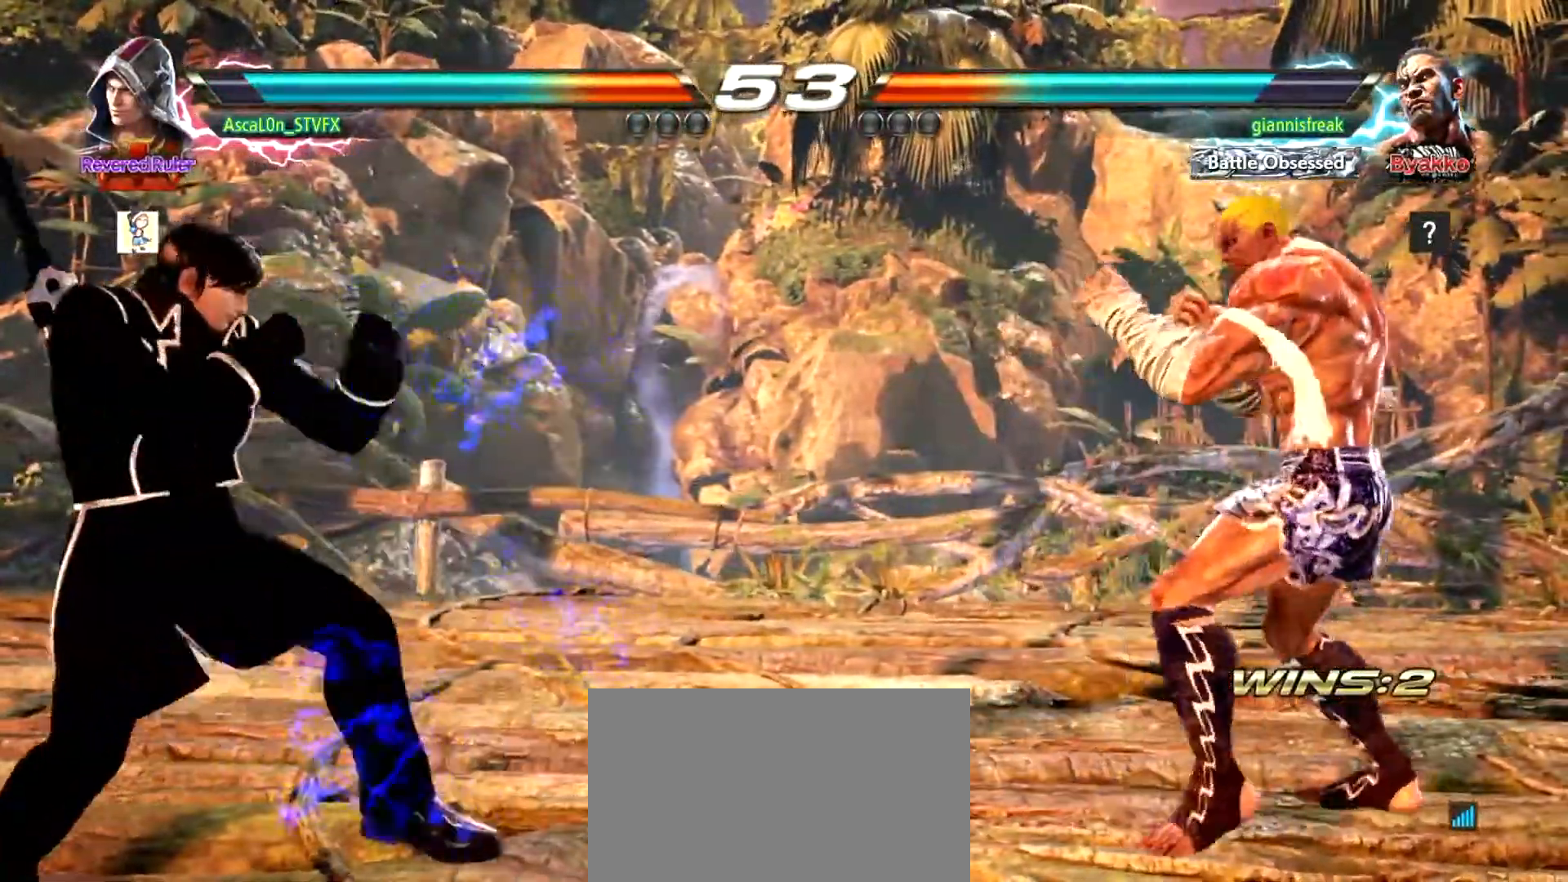
{"buttons": ["R2"], "left_stick": "left", "events": [[350, "left_stick", "left"], [484, "R2", "down"]]}
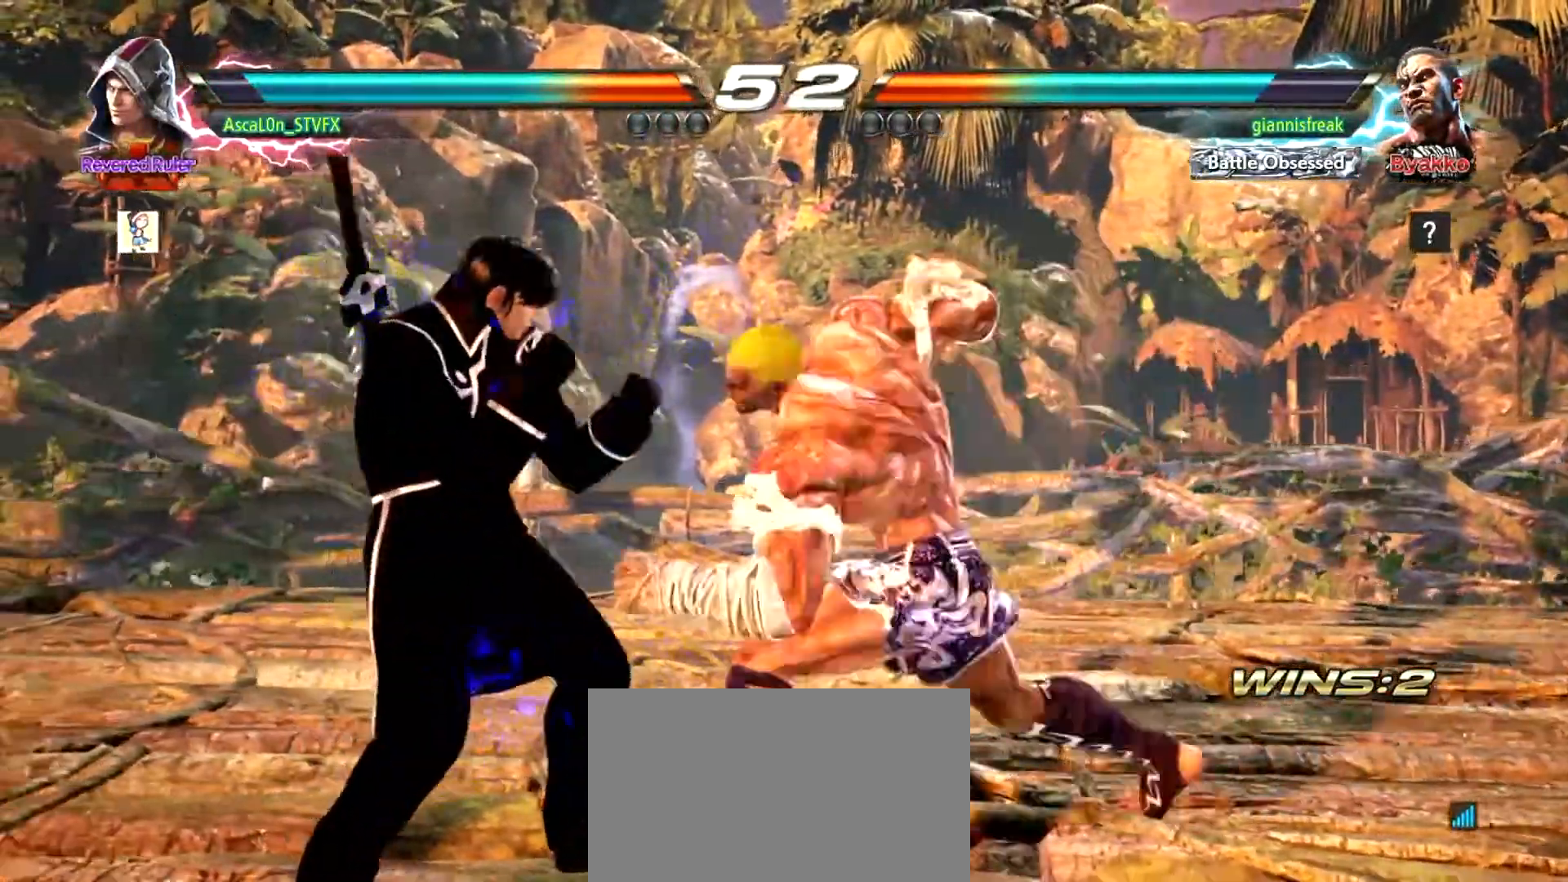
{"buttons": [], "left_stick": "left", "events": [[67, "R2", "up"]]}
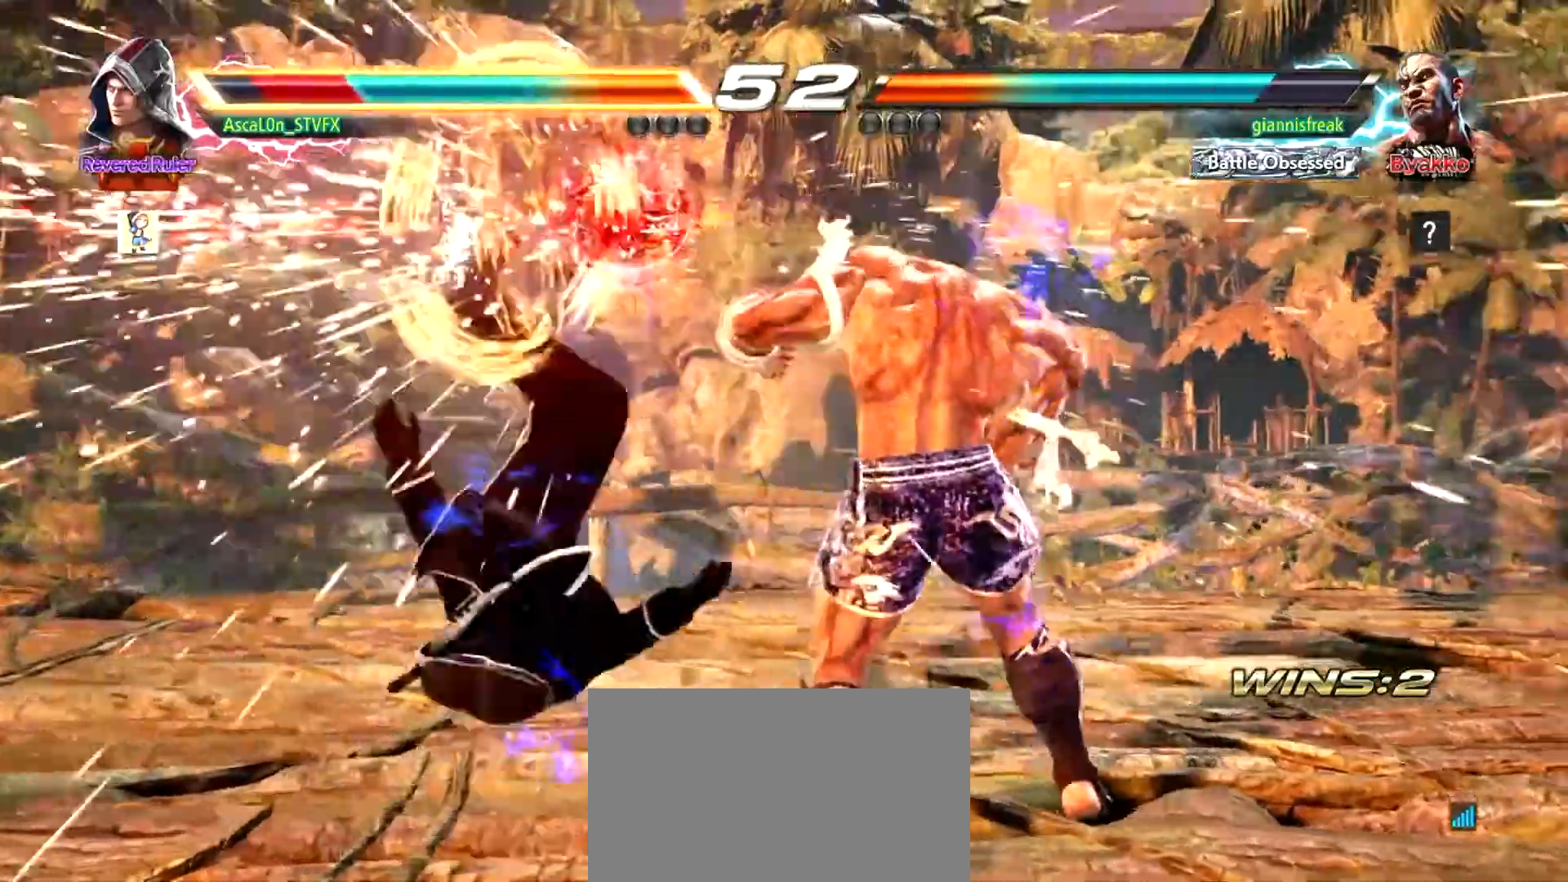
{"buttons": [], "left_stick": "left", "events": [[150, "left_stick", "center"], [333, "left_stick", "left"]]}
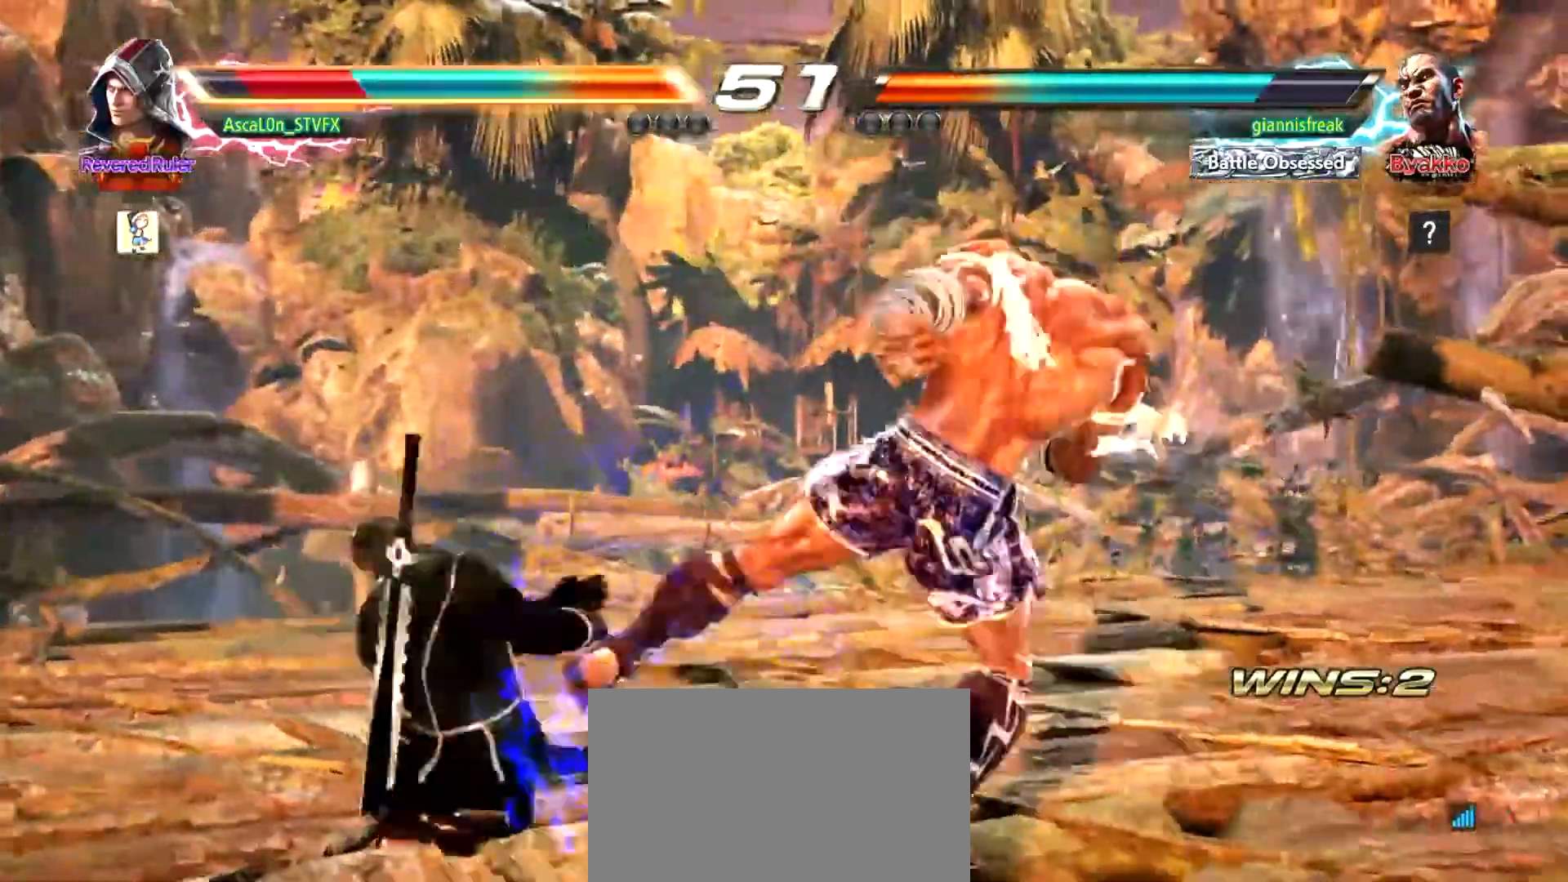
{"buttons": [], "left_stick": "center", "events": [[501, "left_stick", "center"]]}
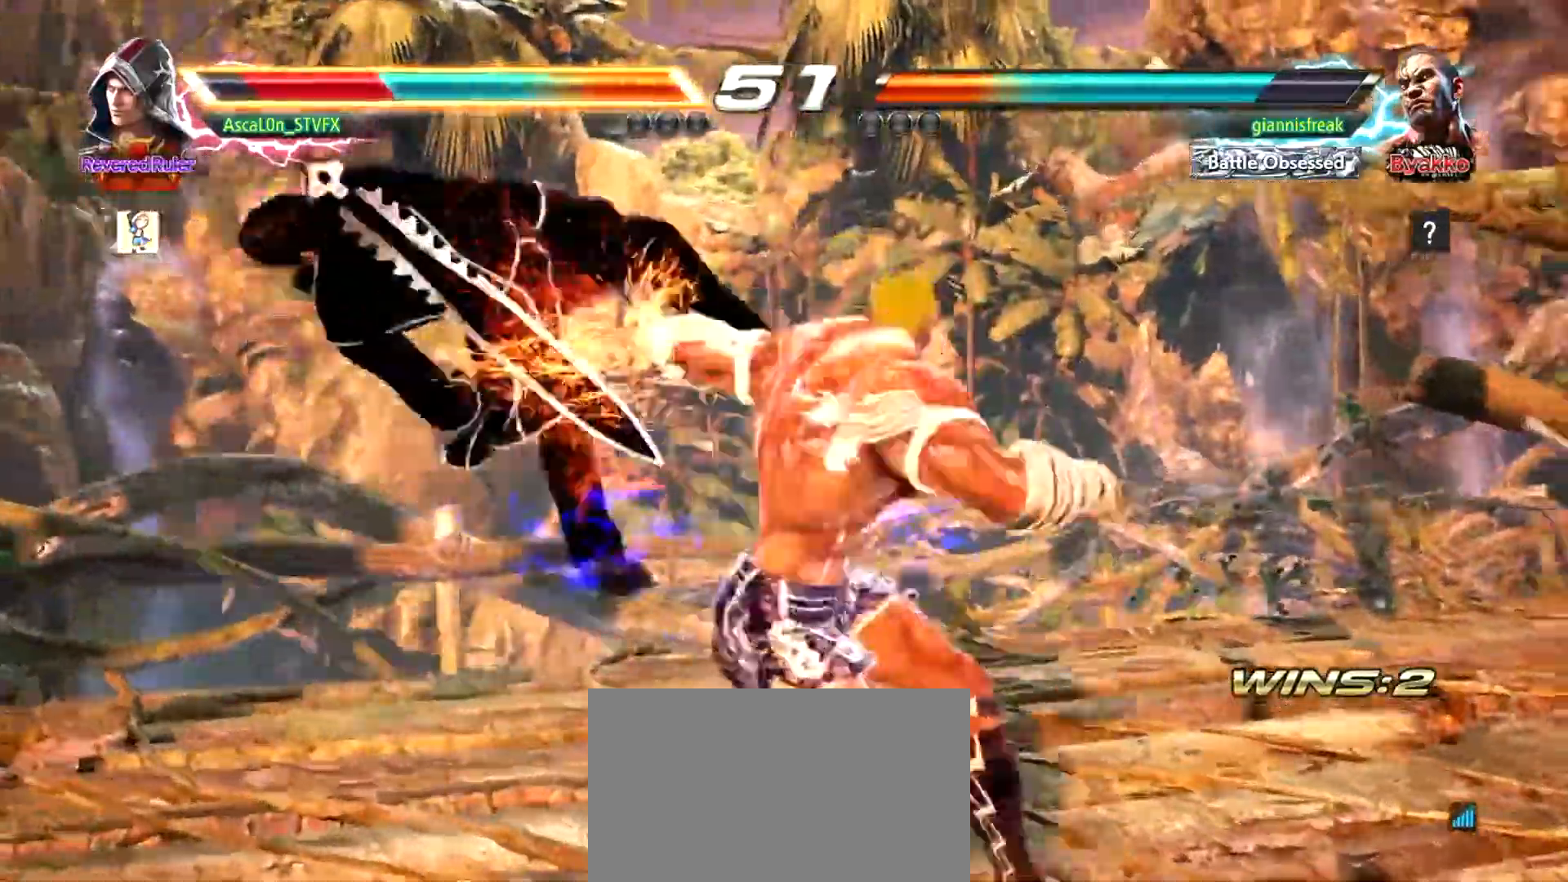
{"buttons": [], "left_stick": "center", "events": [[150, "left_stick", "left"], [500, "left_stick", "center"]]}
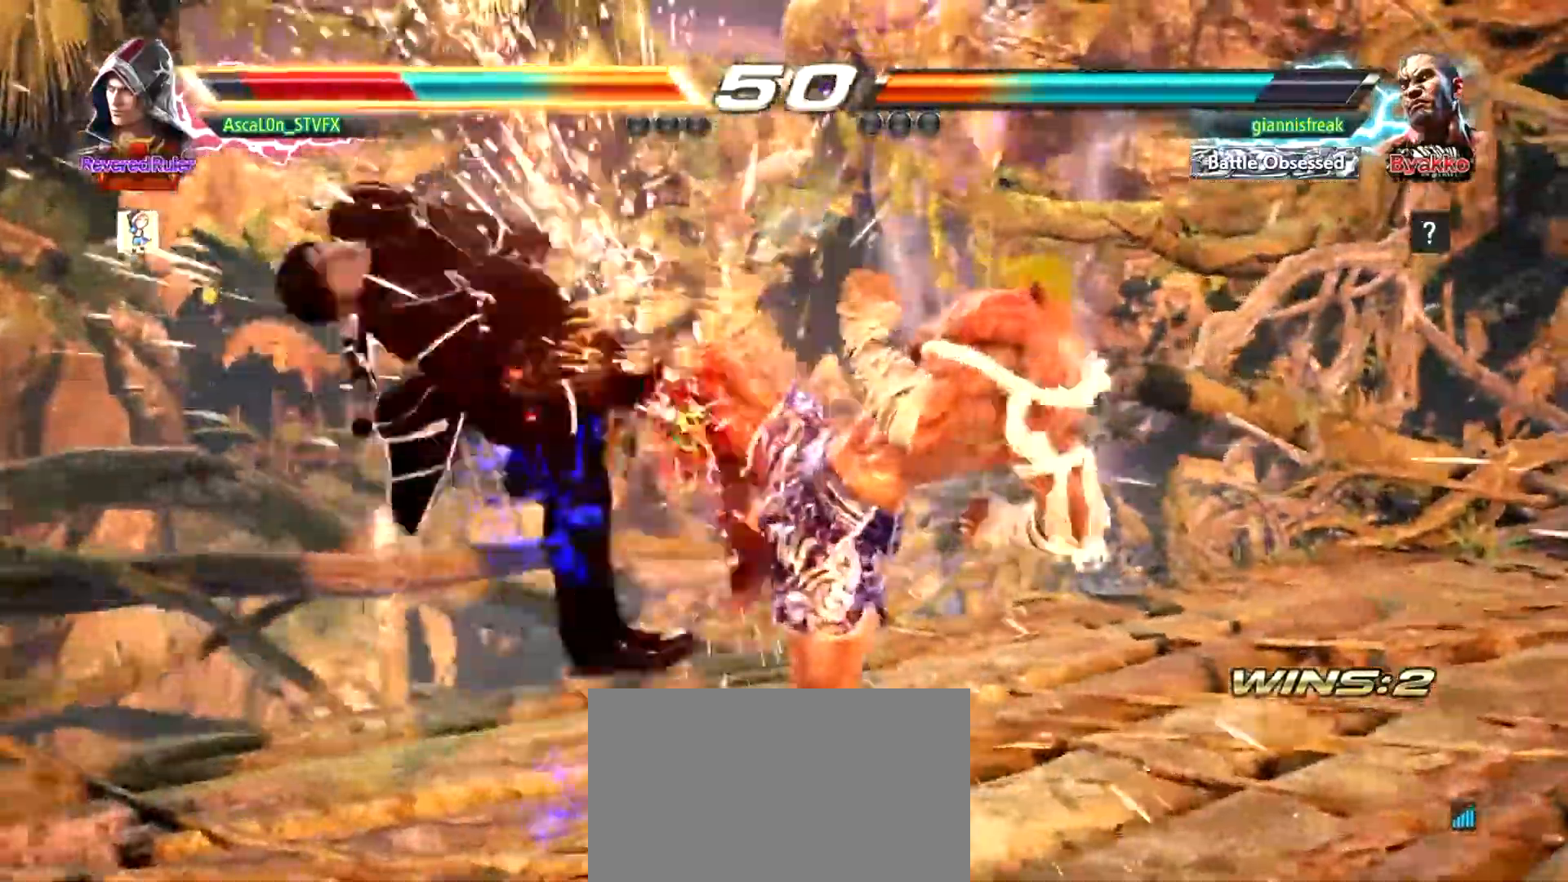
{"buttons": [], "left_stick": "left", "events": [[217, "left_stick", "left"]]}
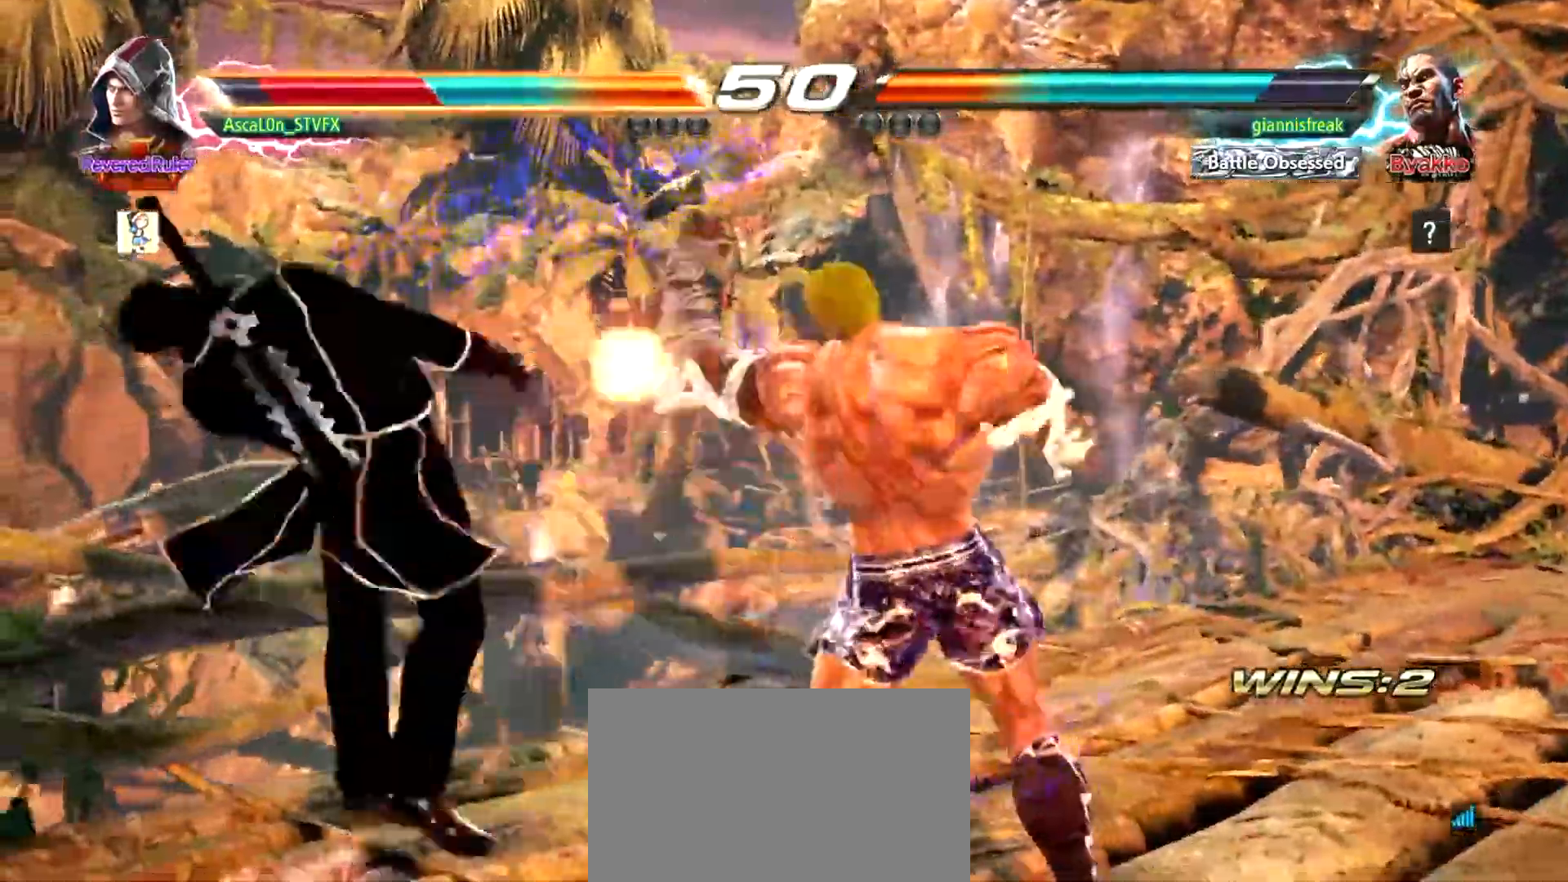
{"buttons": [], "left_stick": "left", "events": [[267, "left_stick", "center"], [500, "left_stick", "left"]]}
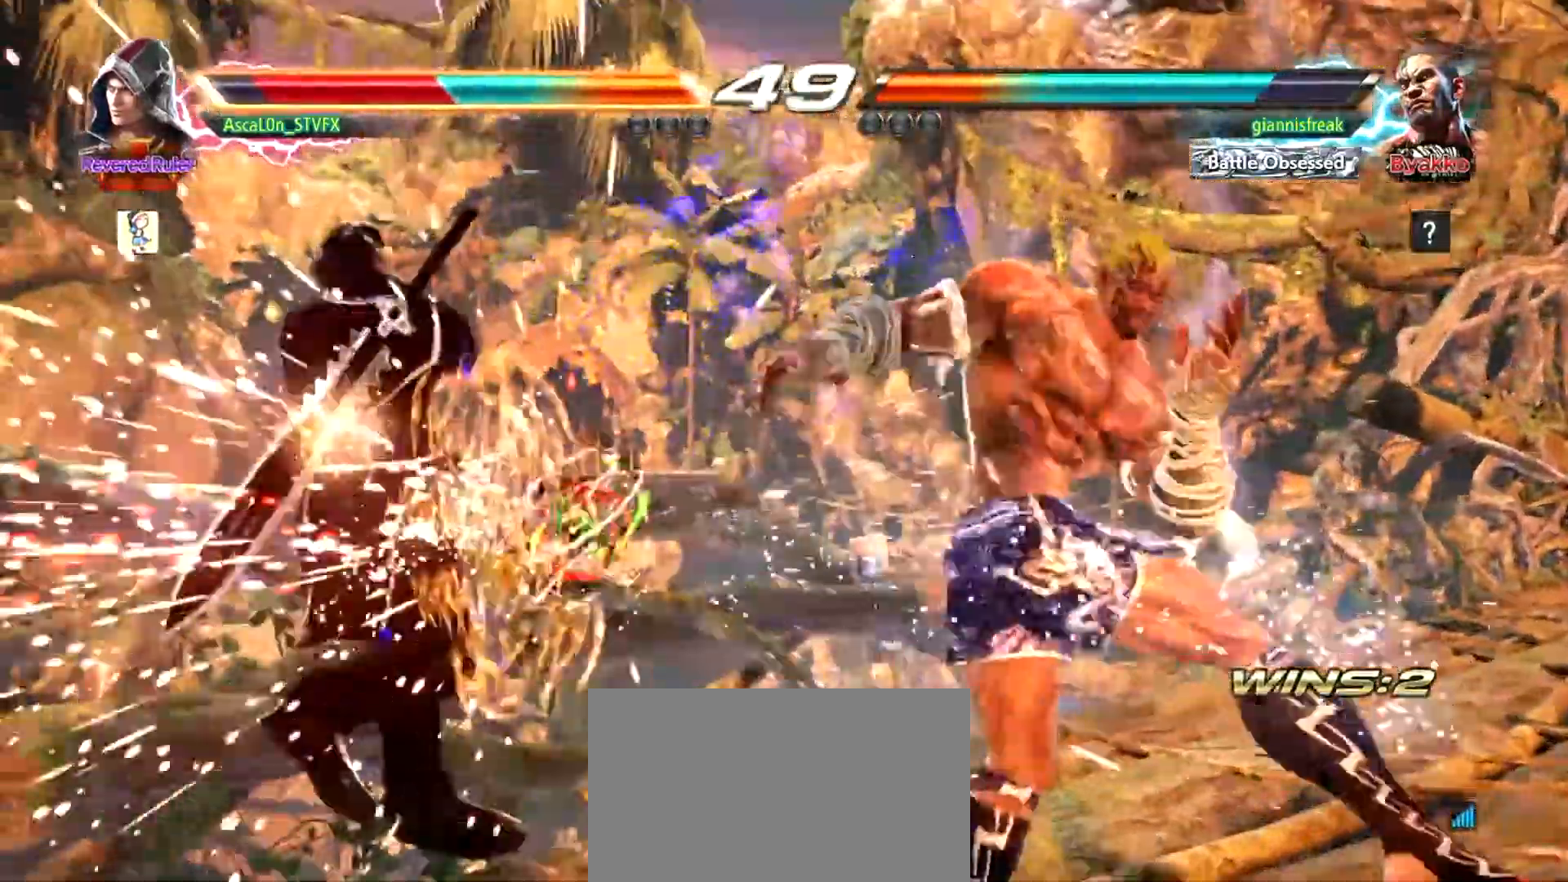
{"buttons": [], "left_stick": "center", "events": [[100, "left_stick", "center"], [184, "SQUARE", "down"], [284, "SQUARE", "up"], [317, "SQUARE", "down"], [367, "SQUARE", "up"], [467, "SQUARE", "down"], [501, "SQUARE", "up"]]}
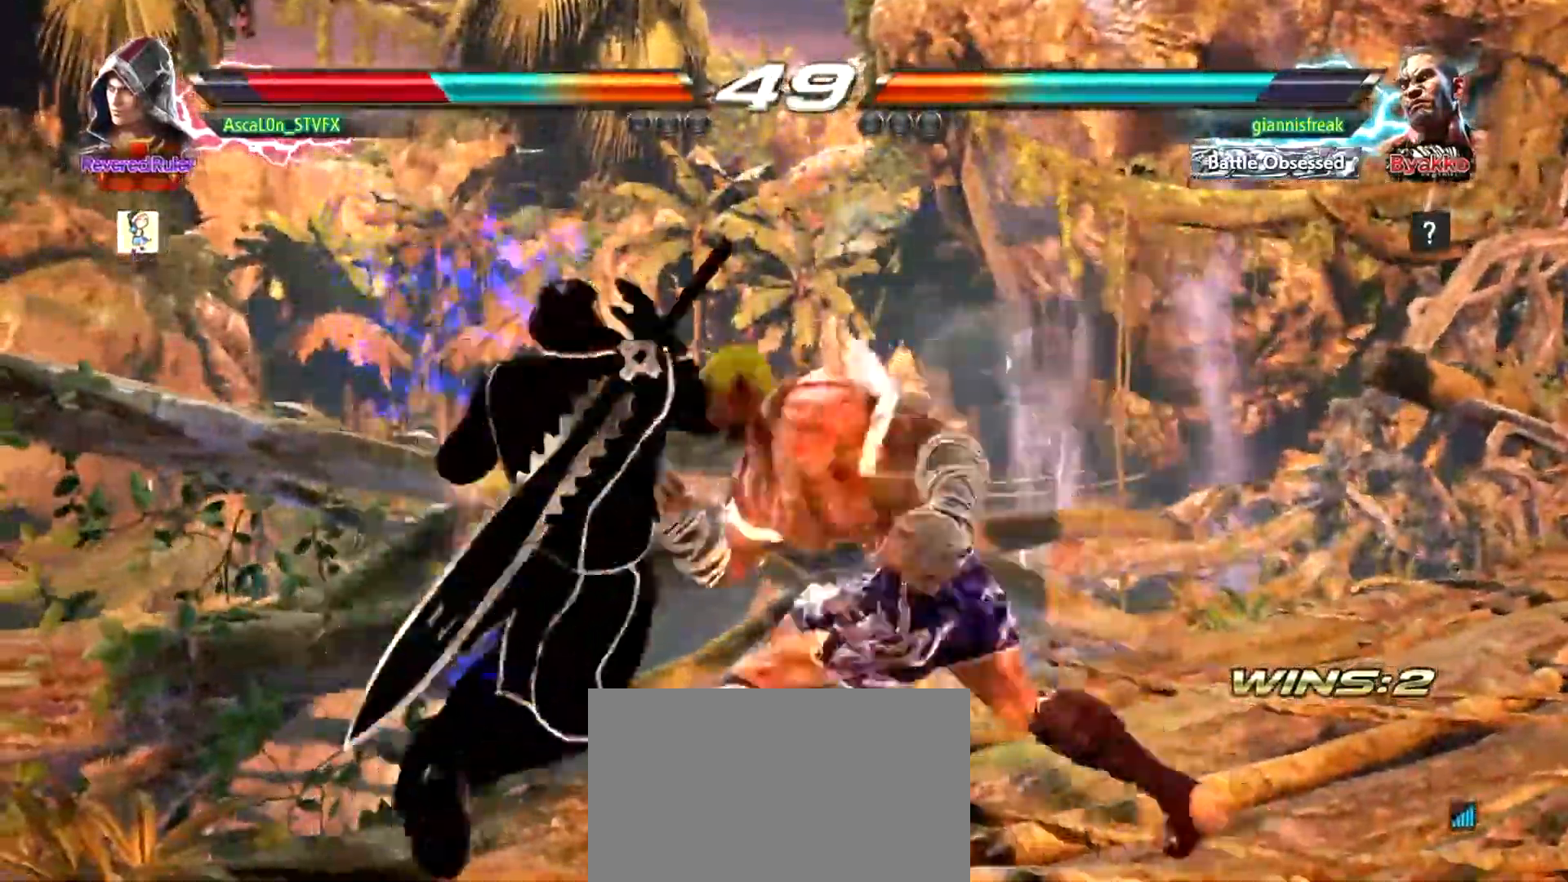
{"buttons": [], "left_stick": "left", "events": [[83, "SQUARE", "down"], [333, "SQUARE", "up"], [383, "left_stick", "left"]]}
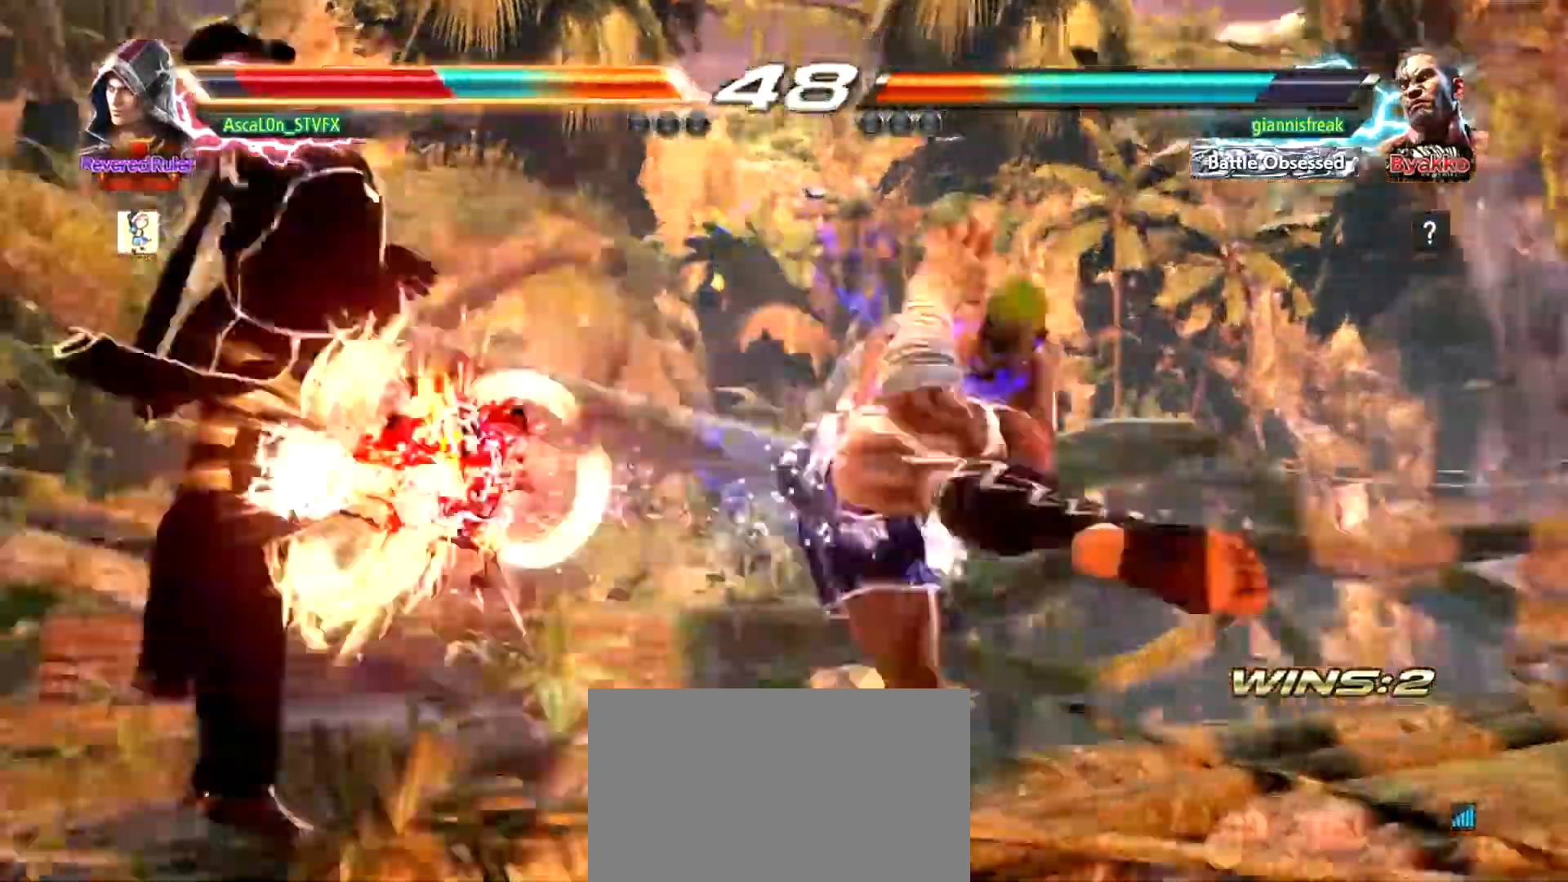
{"buttons": [], "left_stick": "center", "events": [[67, "left_stick", "center"]]}
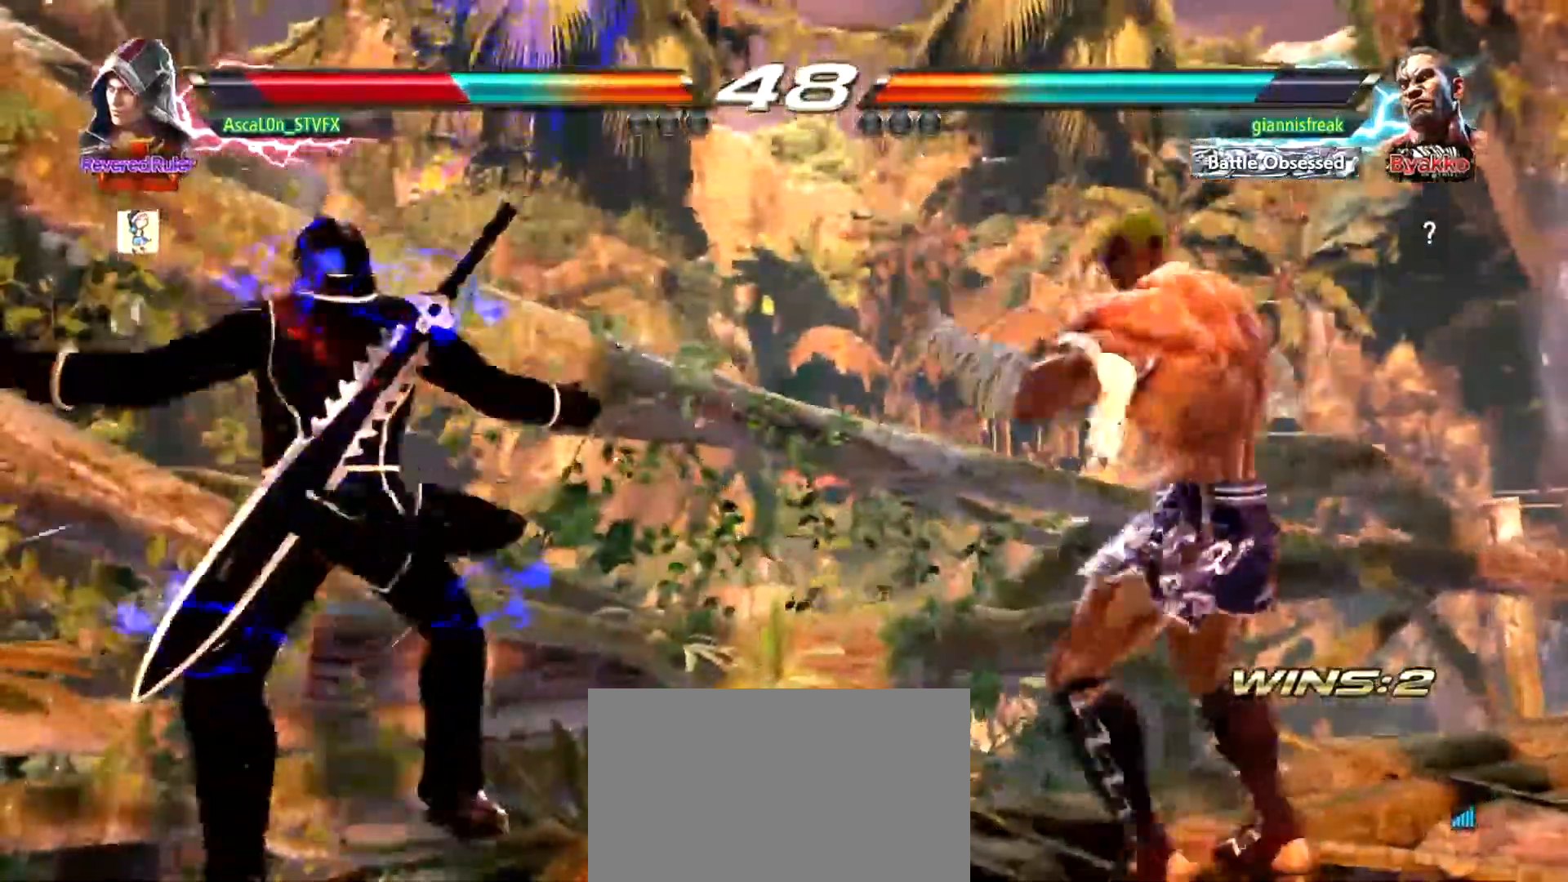
{"buttons": [], "left_stick": "center", "events": [[83, "SQUARE", "down"], [167, "SQUARE", "up"], [233, "SQUARE", "down"], [450, "SQUARE", "up"]]}
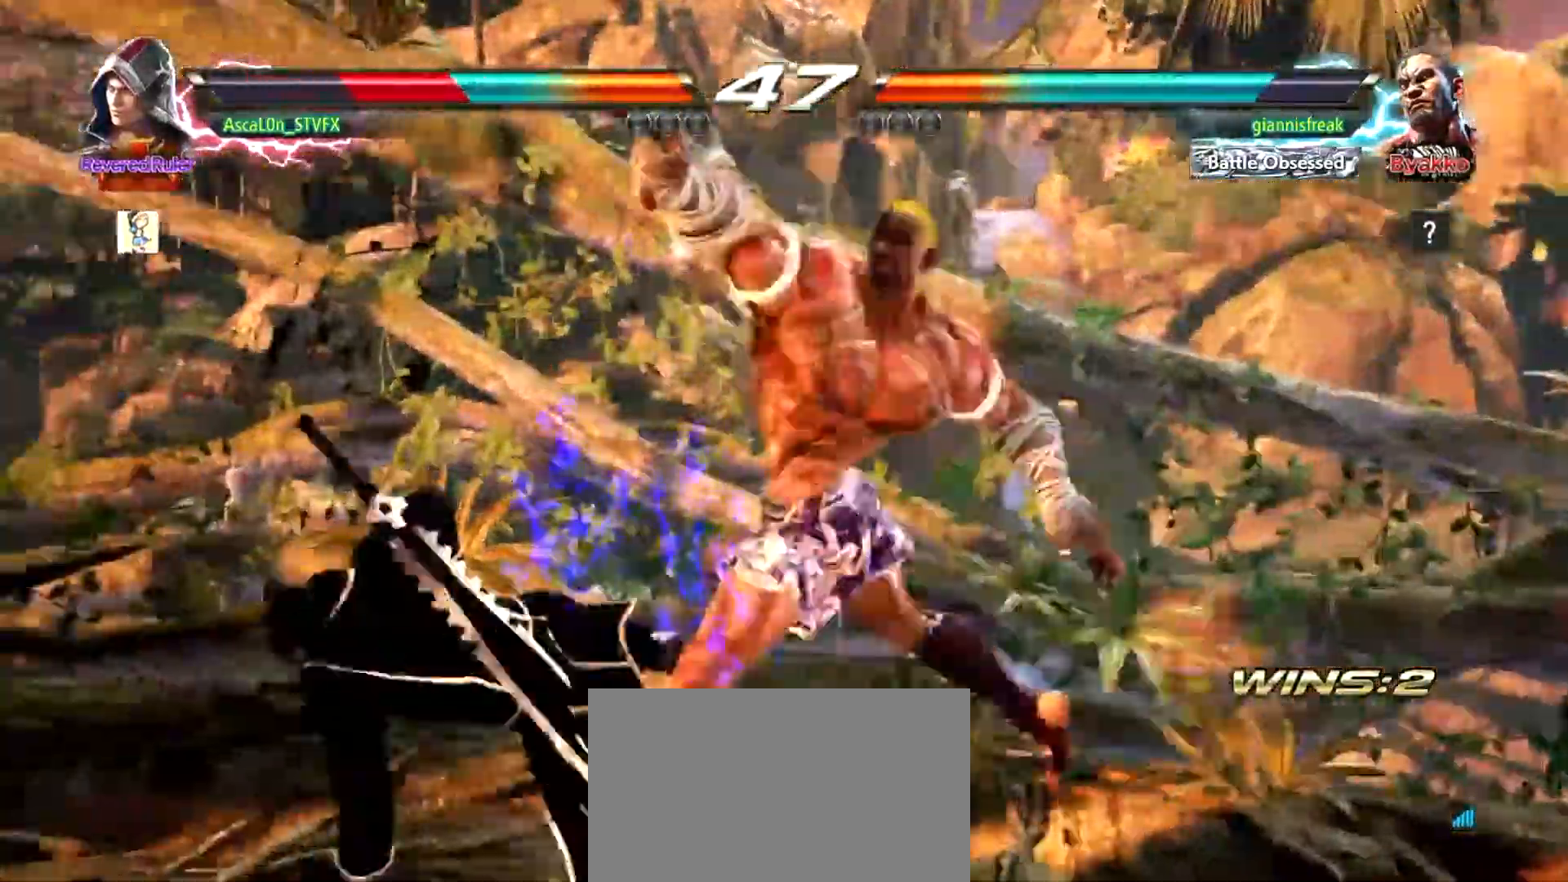
{"buttons": [], "left_stick": "left", "events": [[34, "left_stick", "left"]]}
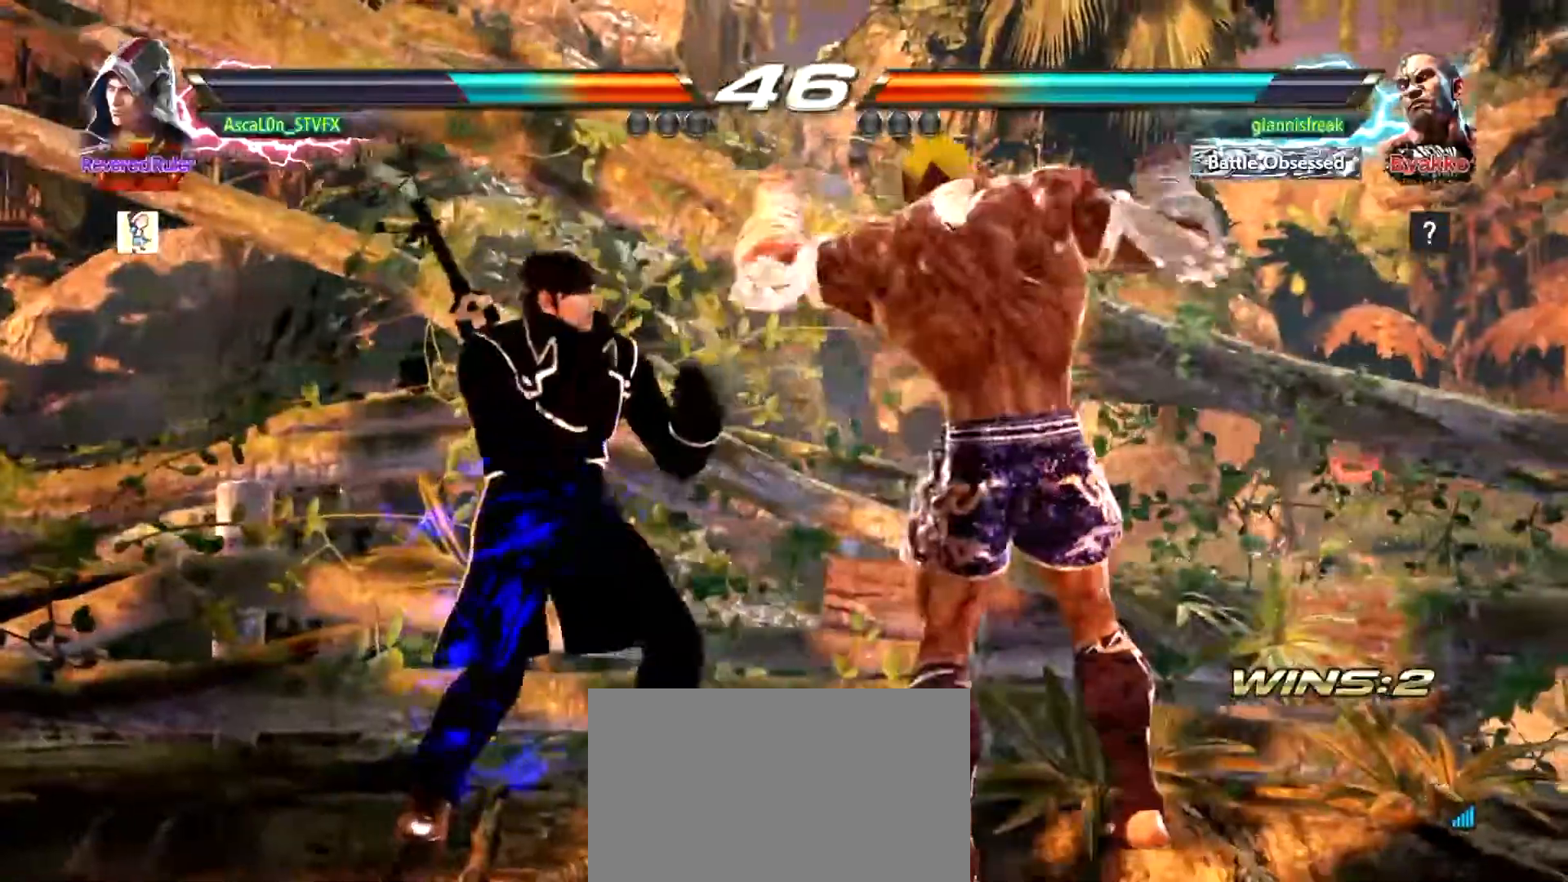
{"buttons": ["TRIANGLE"], "left_stick": "down", "events": [[16, "left_stick", "center"], [117, "SQUARE", "down"], [150, "SQUARE", "up"], [383, "left_stick", "down"], [450, "TRIANGLE", "down"]]}
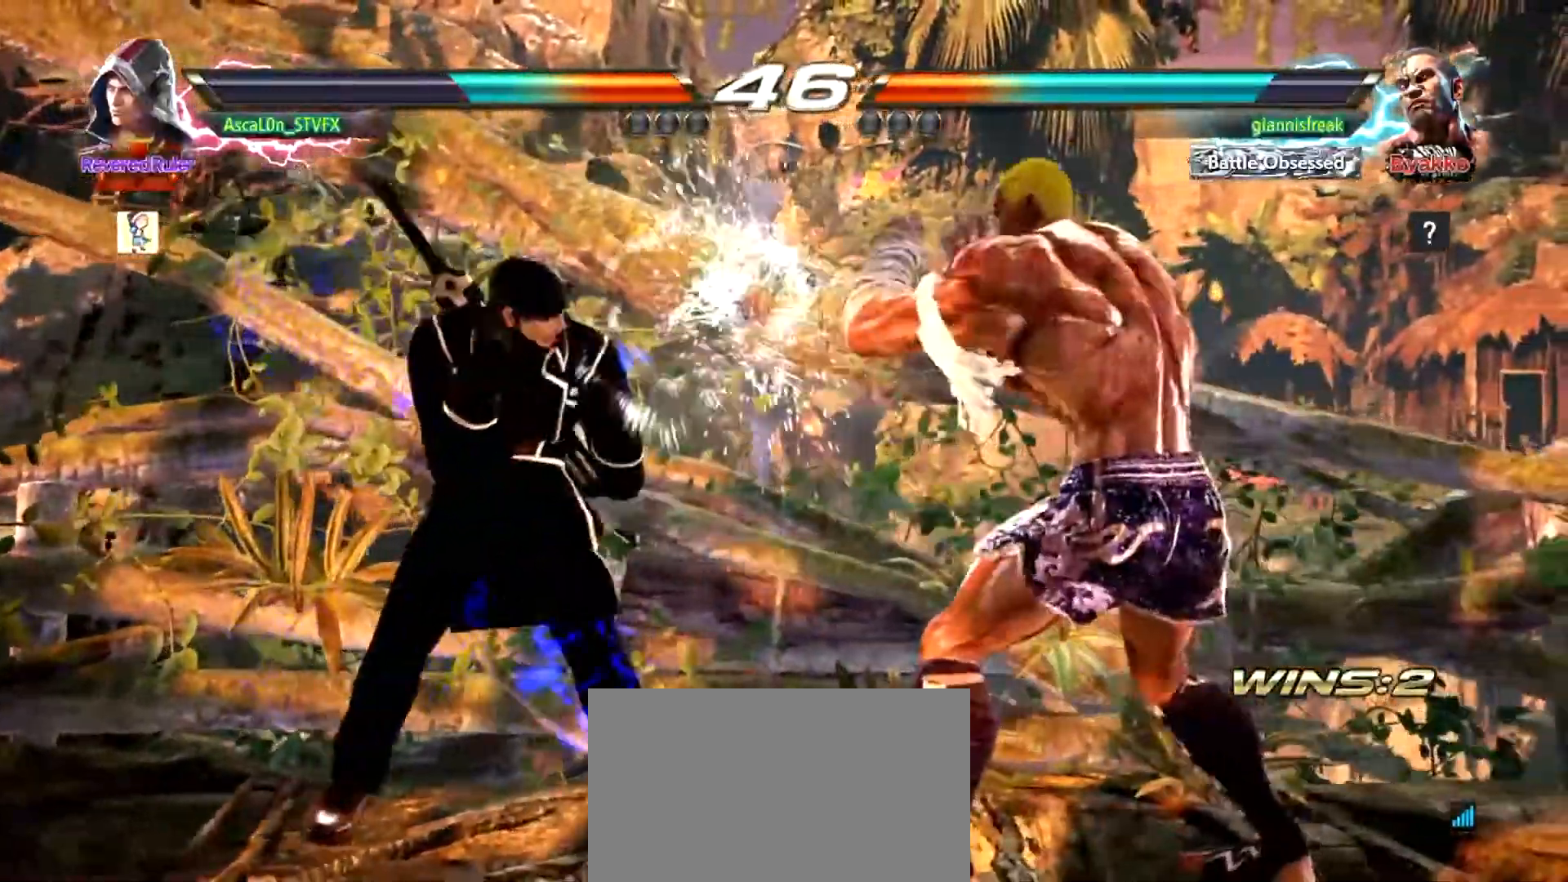
{"buttons": ["CROSS"], "left_stick": "right", "events": [[67, "SQUARE", "down"], [100, "left_stick", "right"], [167, "TRIANGLE", "up"], [184, "SQUARE", "up"], [251, "CROSS", "down"]]}
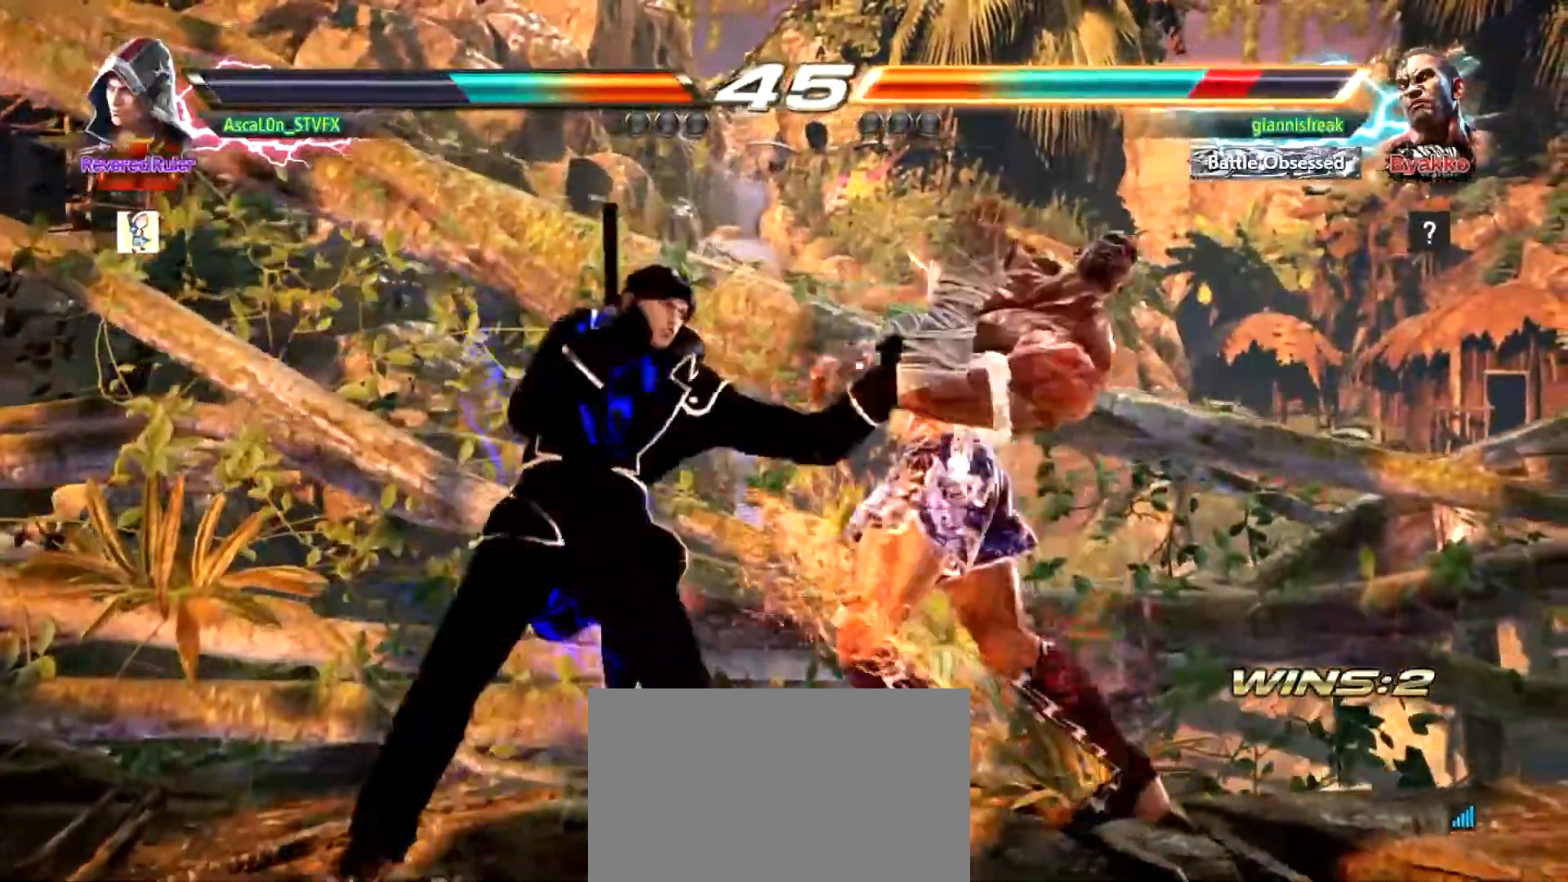
{"buttons": [], "left_stick": "down-left", "events": [[300, "CROSS", "up"], [333, "left_stick", "down-left"]]}
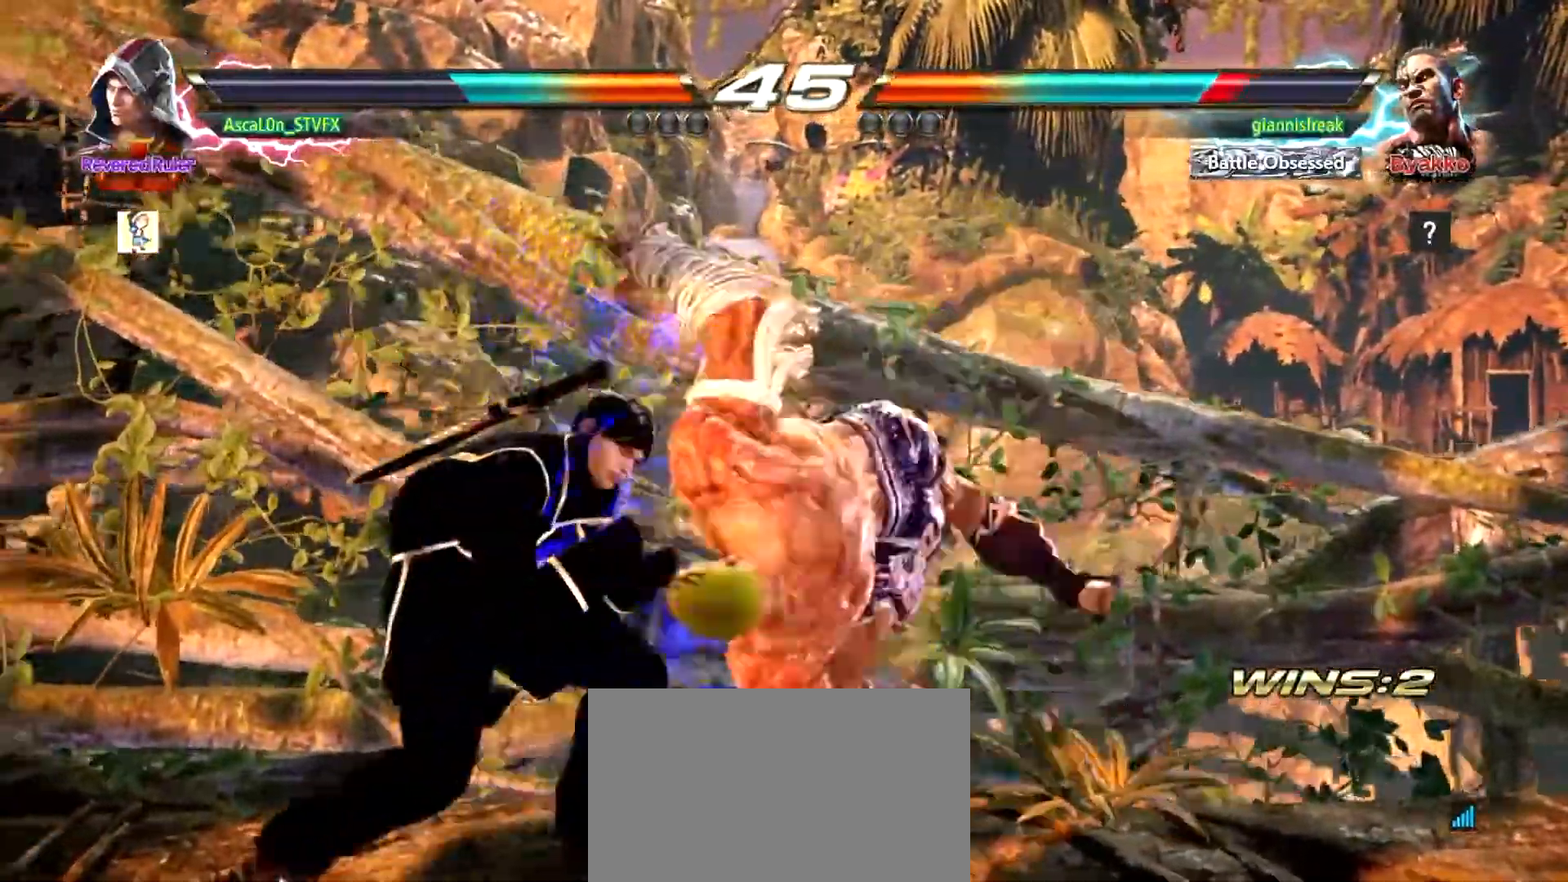
{"buttons": [], "left_stick": "left", "events": [[134, "left_stick", "down-right"], [367, "left_stick", "center"], [467, "left_stick", "left"]]}
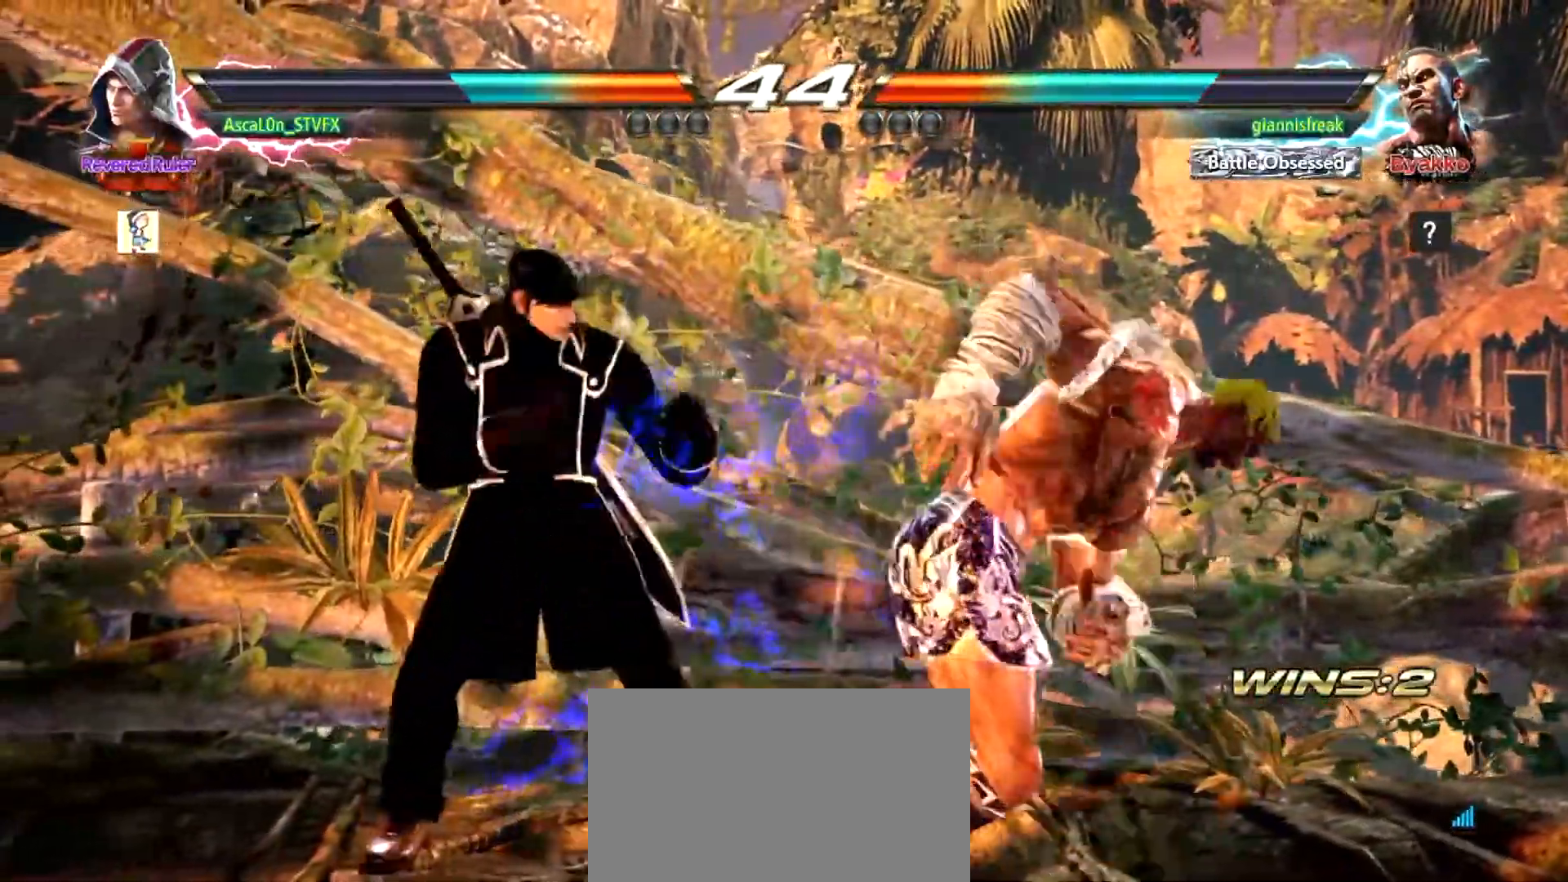
{"buttons": ["TRIANGLE"], "left_stick": "center", "events": [[16, "SQUARE", "down"], [83, "SQUARE", "up"], [167, "SQUARE", "down"], [350, "SQUARE", "up"], [383, "left_stick", "center"], [484, "TRIANGLE", "down"]]}
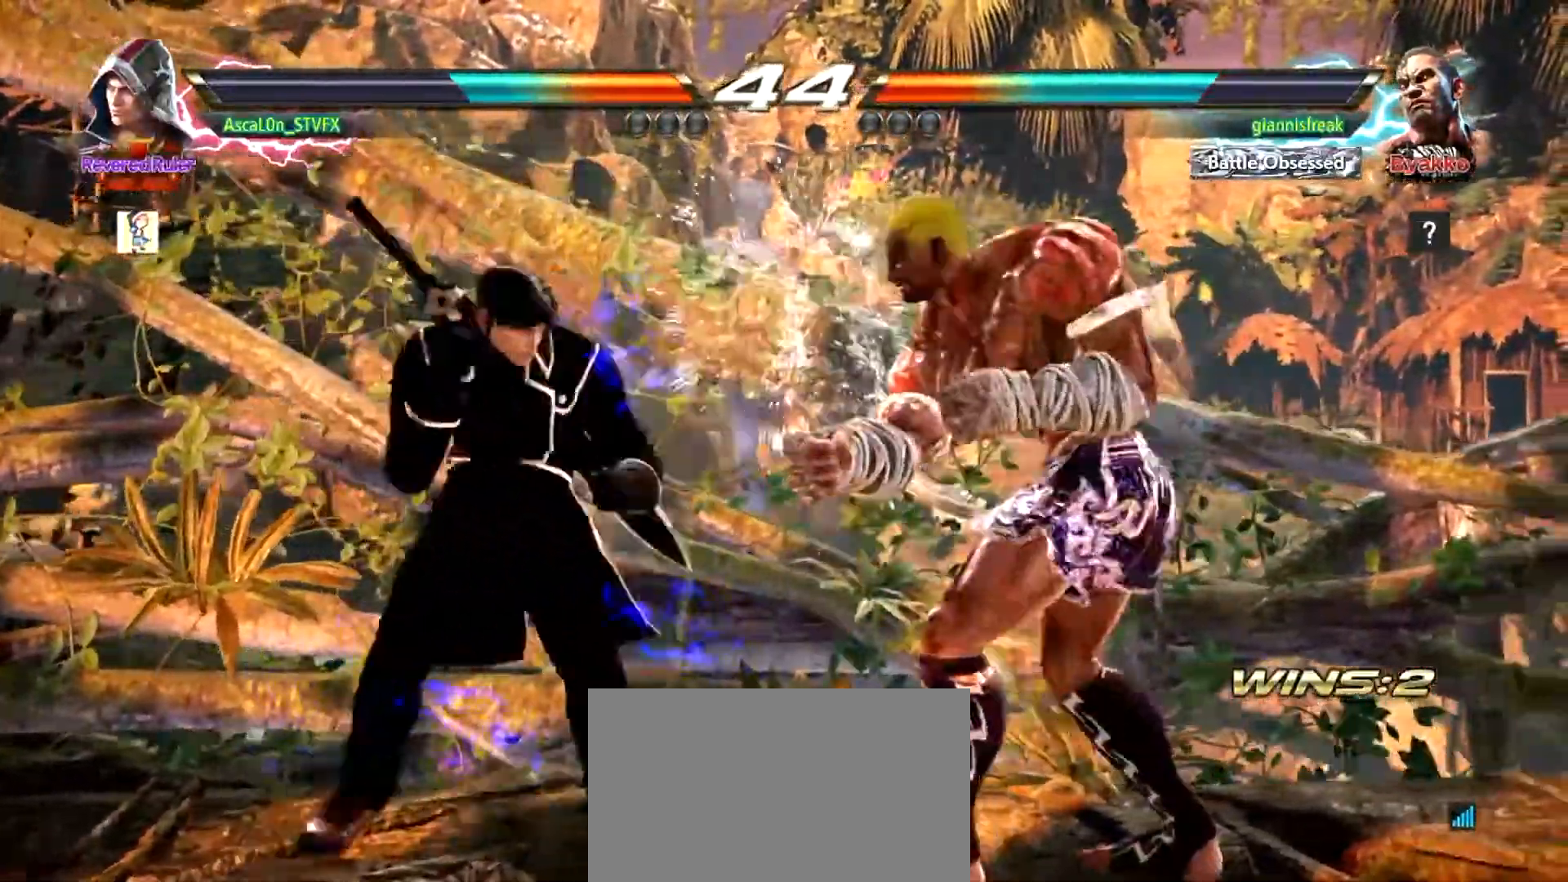
{"buttons": [], "left_stick": "center", "events": [[34, "TRIANGLE", "up"], [100, "TRIANGLE", "down"], [184, "TRIANGLE", "up"]]}
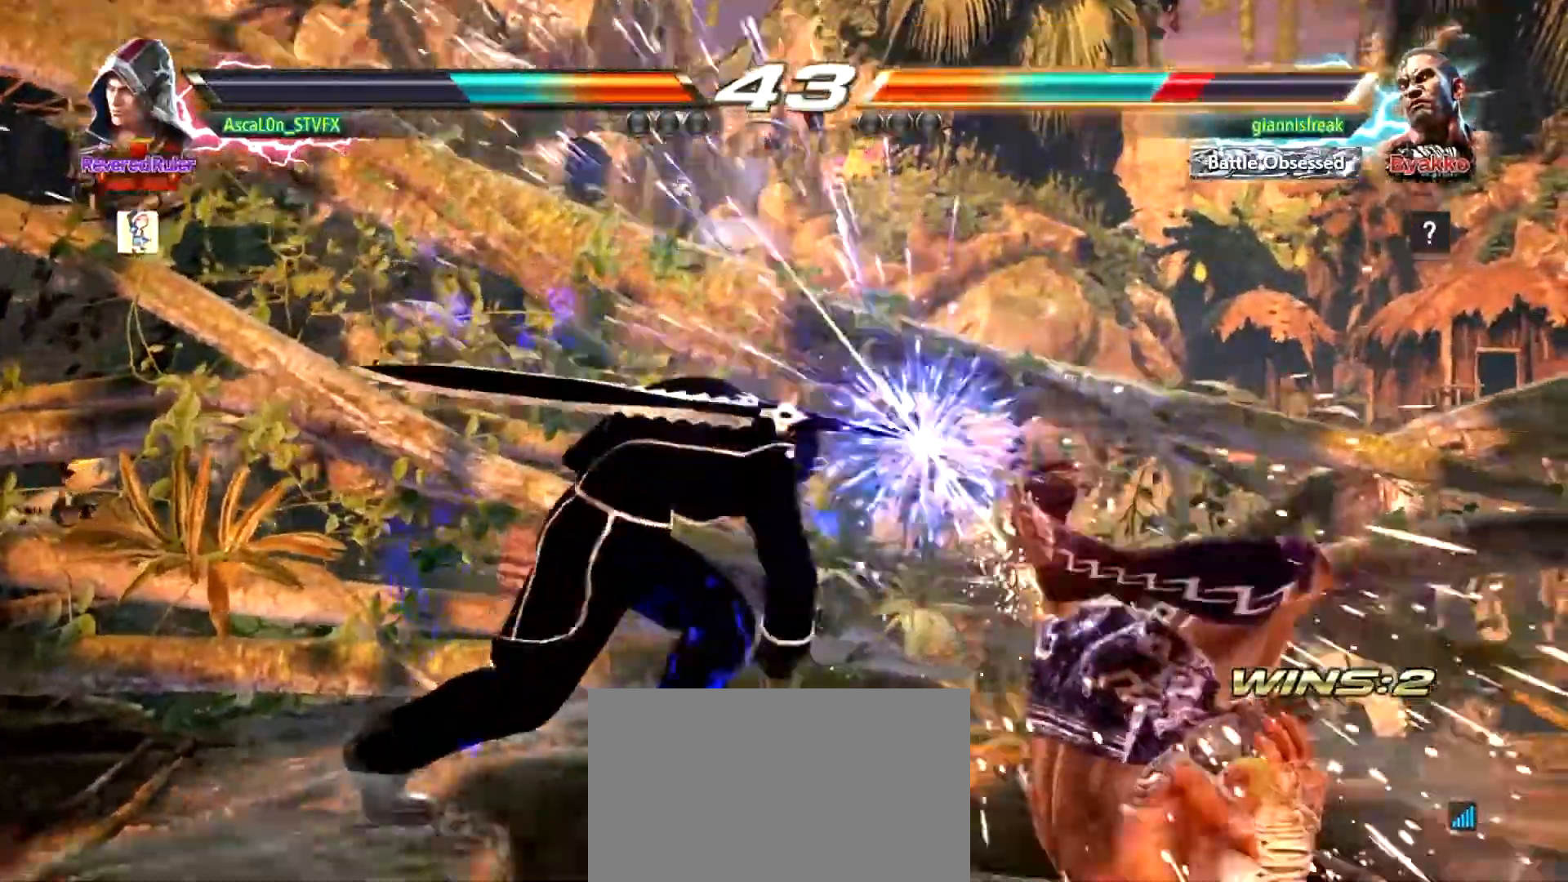
{"buttons": ["CROSS"], "left_stick": "right", "events": [[267, "left_stick", "right"], [333, "CROSS", "down"]]}
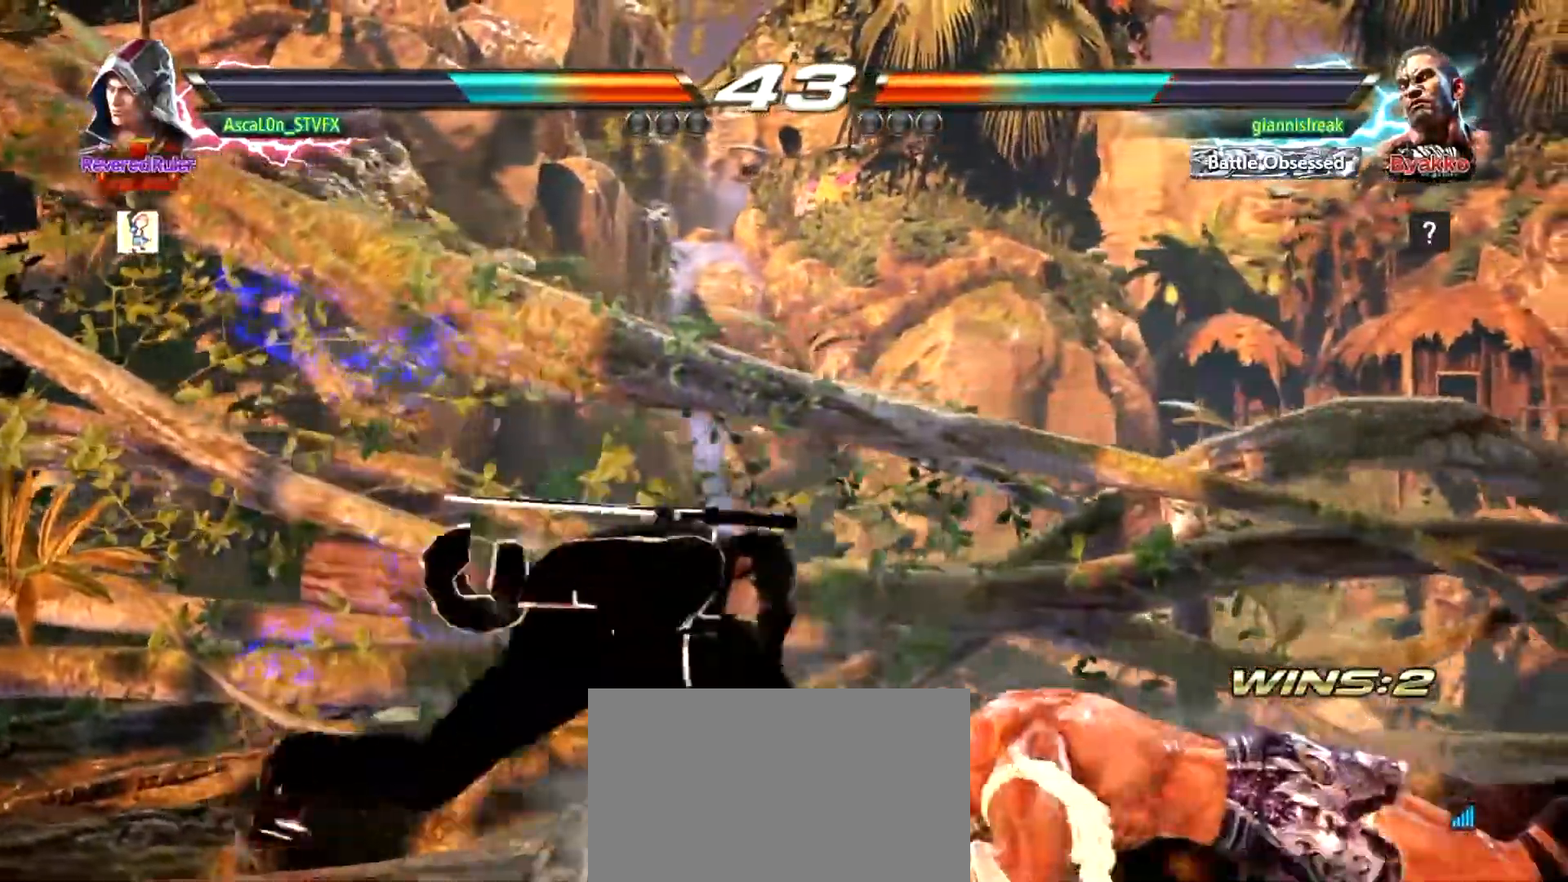
{"buttons": ["CROSS"], "left_stick": "right", "events": [[434, "TRIANGLE", "down"], [467, "TRIANGLE", "up"]]}
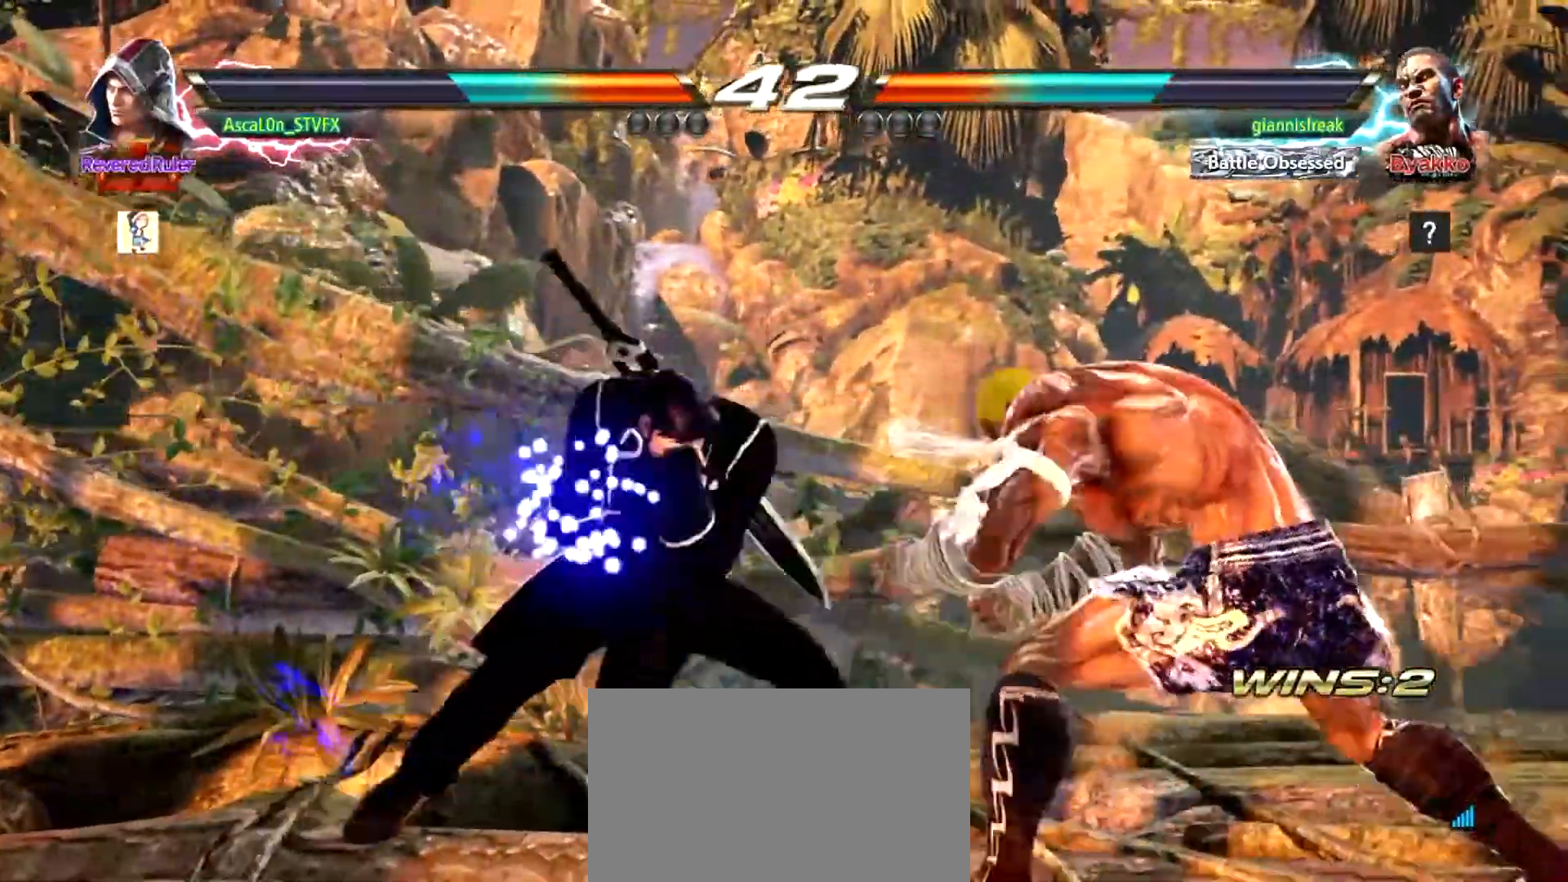
{"buttons": ["CROSS", "TRIANGLE"], "left_stick": "right", "events": [[50, "TRIANGLE", "down"], [83, "TRIANGLE", "up"], [167, "TRIANGLE", "down"], [267, "TRIANGLE", "up"], [350, "TRIANGLE", "down"], [383, "TRIANGLE", "up"], [450, "TRIANGLE", "down"]]}
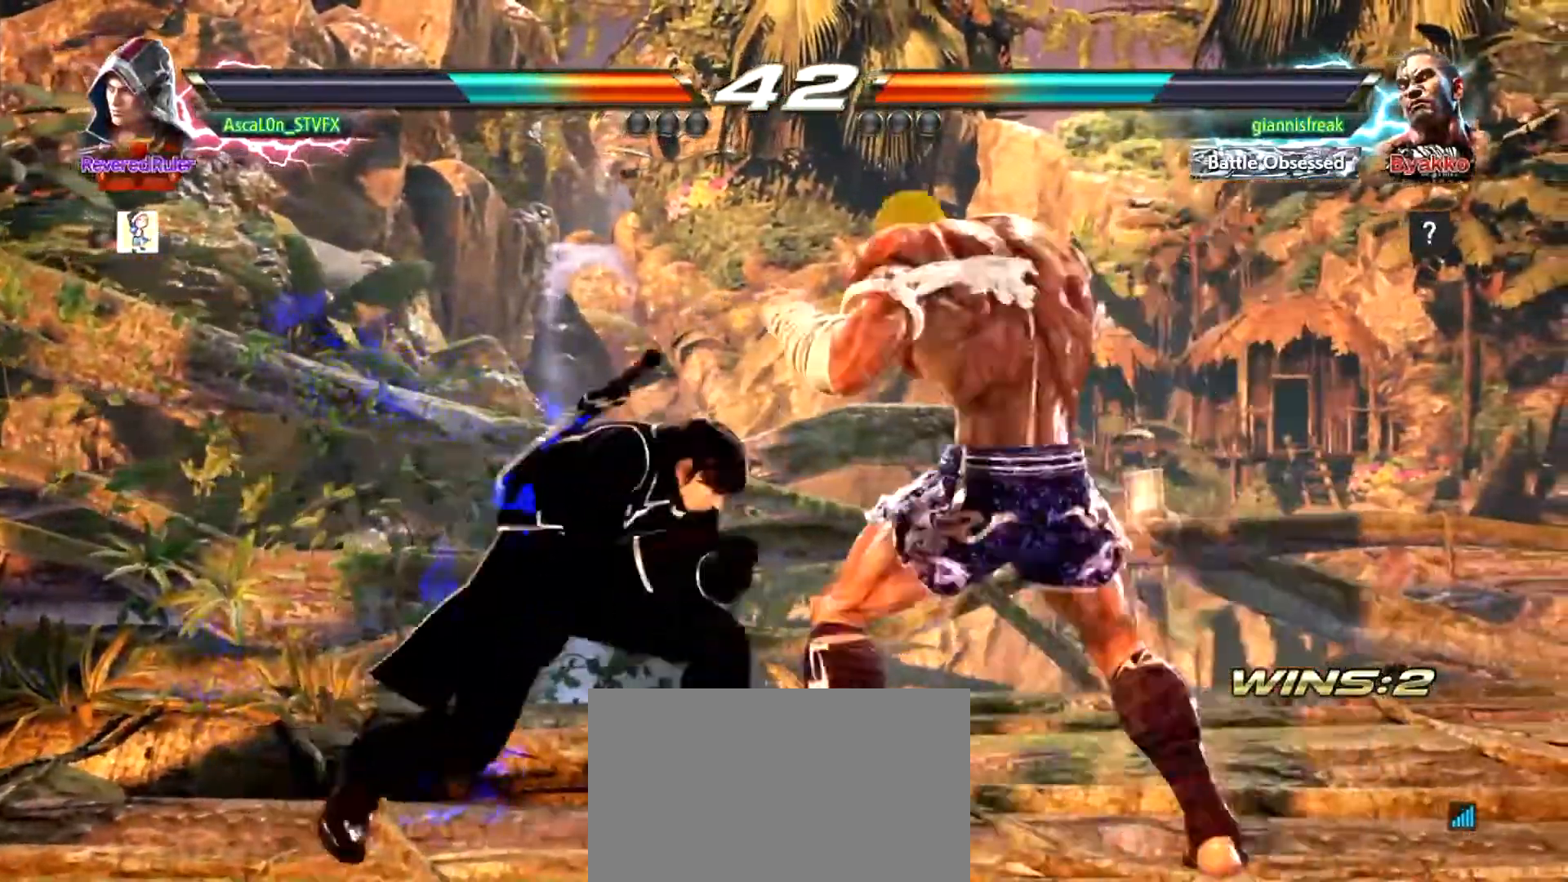
{"buttons": [], "left_stick": "left", "events": [[34, "TRIANGLE", "up"], [367, "left_stick", "center"], [401, "CROSS", "up"], [467, "left_stick", "left"]]}
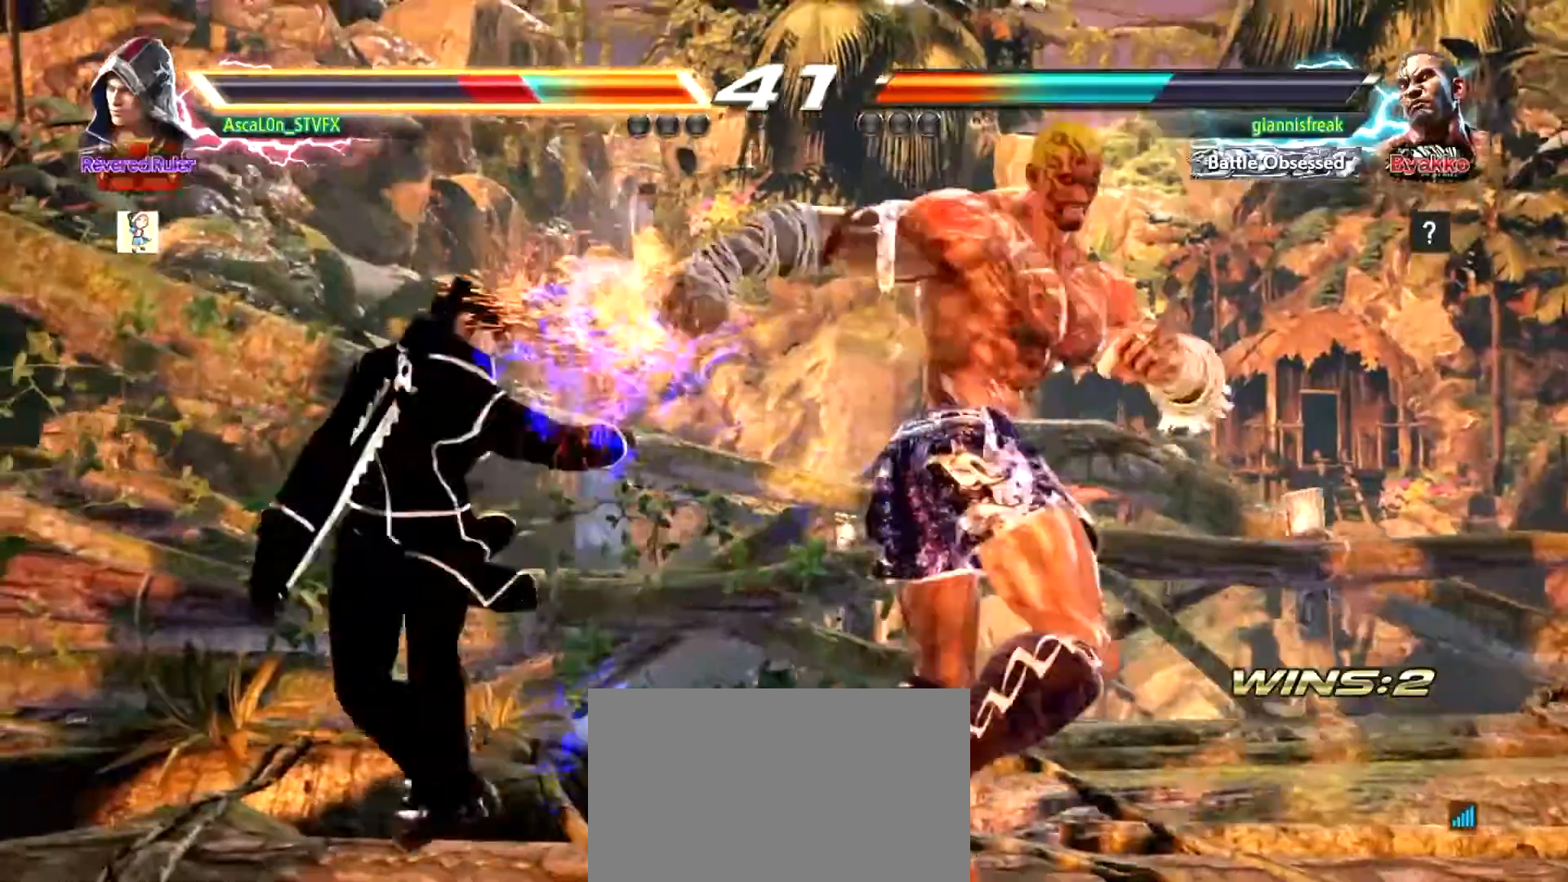
{"buttons": [], "left_stick": "left", "events": []}